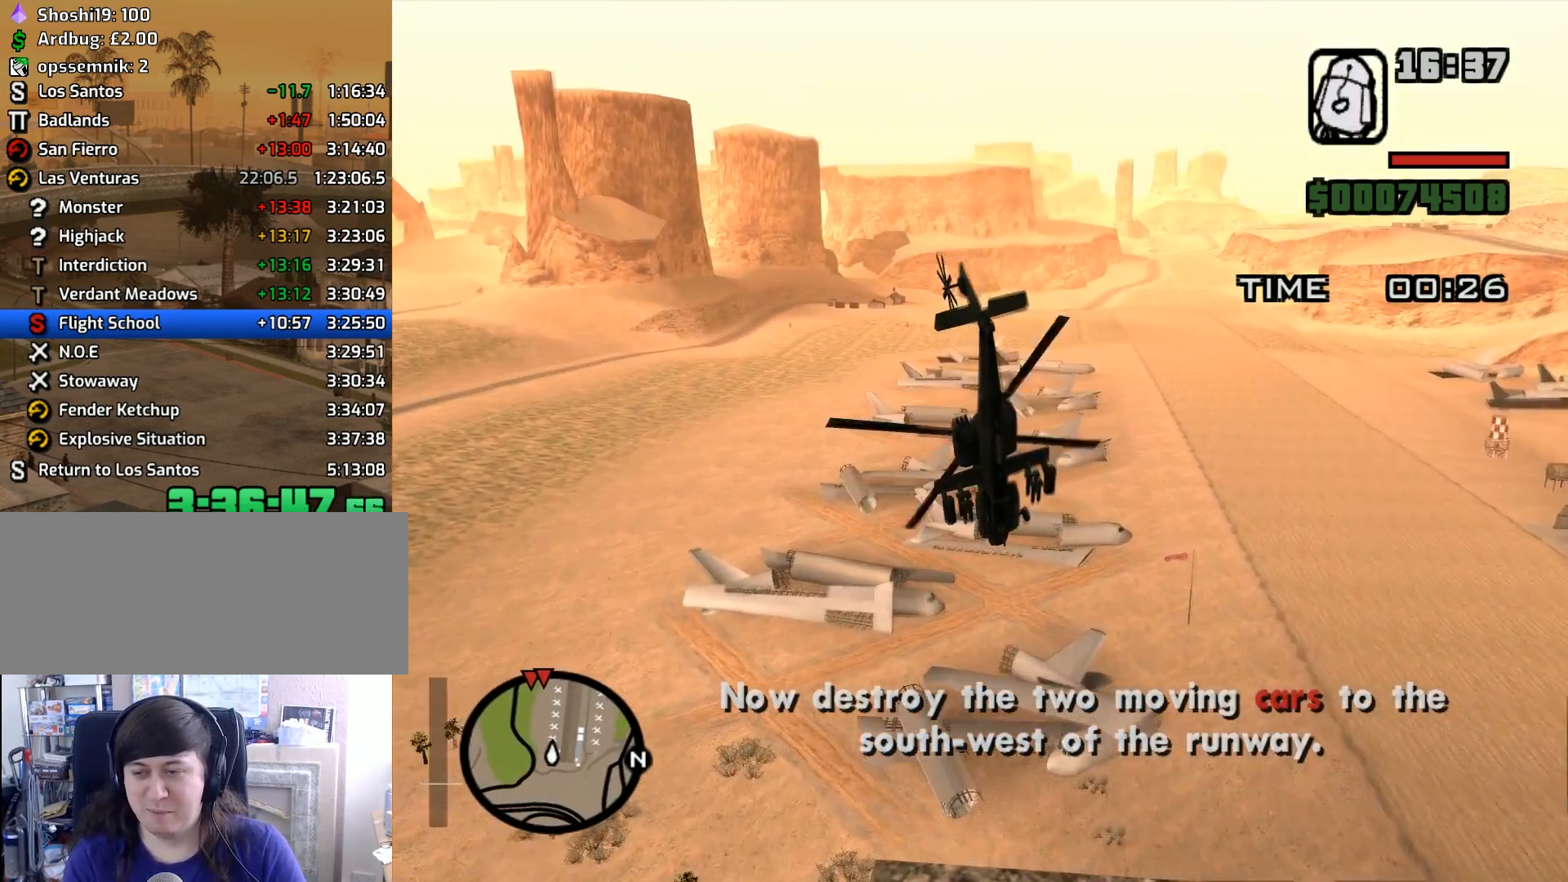
Gameplay with keyboard and mouse; each line is a JSON object with the keys and mouse buttons held at the frame after it. "events" lists presses ("down") and releases ("up") of "1", "2", "3", "4", "5", "6", "8", "a", "alt", "c", "ctrl", "d", "down", "e", "escape", "f", "f1", "f2", "f3", "g", "h", "left", "num2", "q", "r", "right", "s", "shift", "space", "tab", "up", "v", "w", "x", "z", "mouse_left", "mouse_middle", "mouse_right", "mouse_wheel_up" and "mouse_wheel_down" between this image and that frame as [ms after this image, input, new state], when the widget could be followed in between. "mouse_left", "mouse_middle", "mouse_right", "mouse_wheel_up", "mouse_wheel_down" = the "left", "middle", "right", "wheel_up", "wheel_down" buttons of the "mouse" list. No other keys are recorded. Mouse movement is not recorded.
{"keys": ["up", "w"], "mouse": [], "events": [[250, "up", "down"], [300, "left", "down"], [350, "left", "up"], [350, "q", "down"], [400, "up", "up"], [450, "q", "up"], [483, "up", "down"]]}
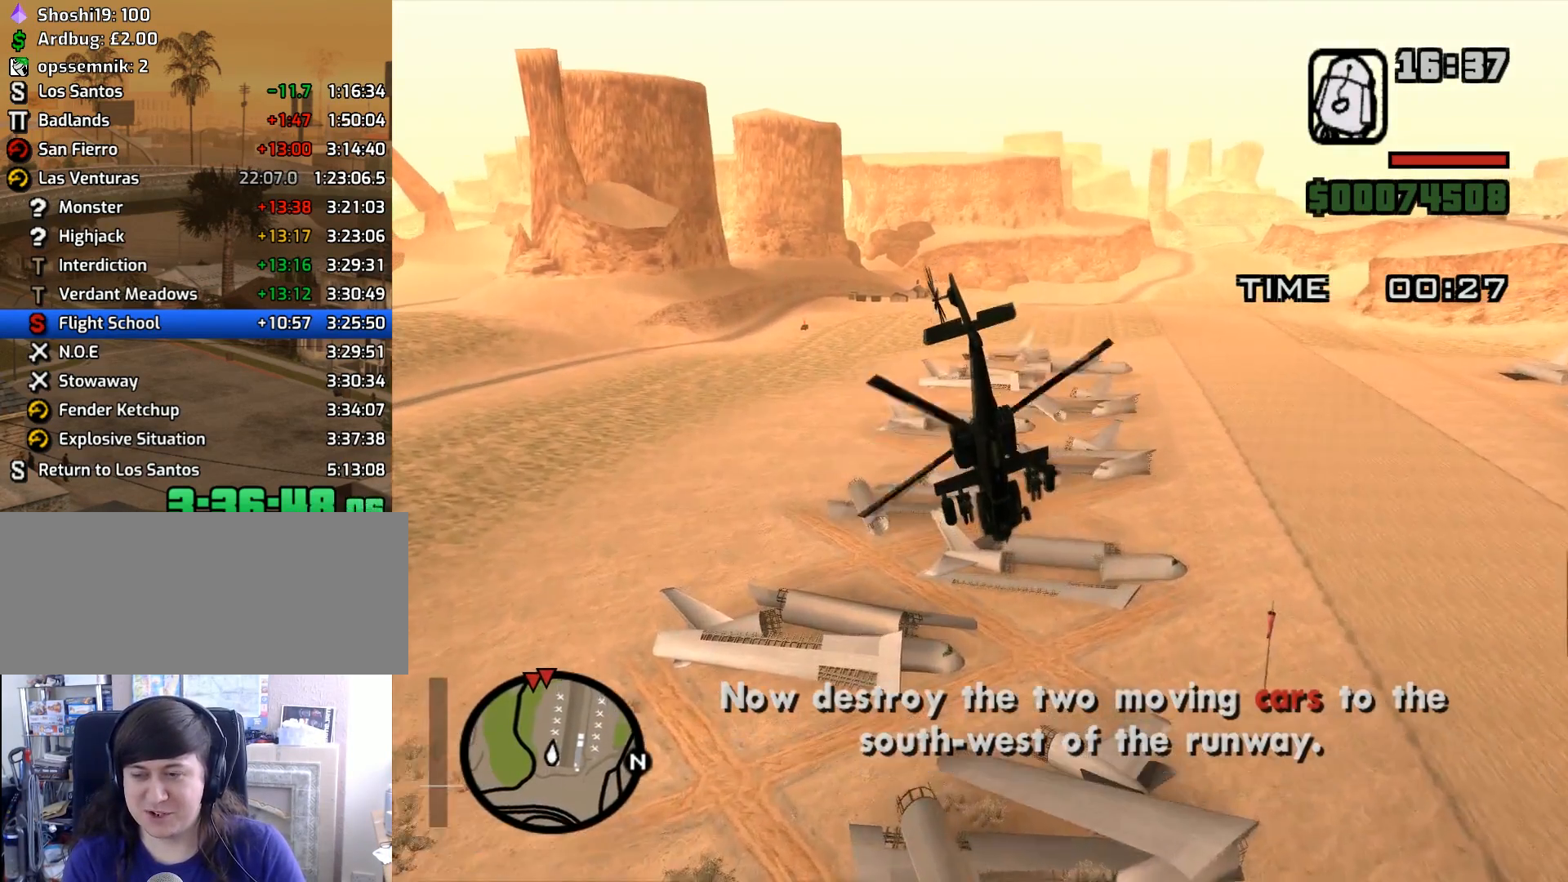
{"keys": ["q", "v", "w"], "mouse": [], "events": [[83, "up", "up"], [217, "up", "down"], [367, "up", "up"], [450, "q", "down"], [450, "v", "down"]]}
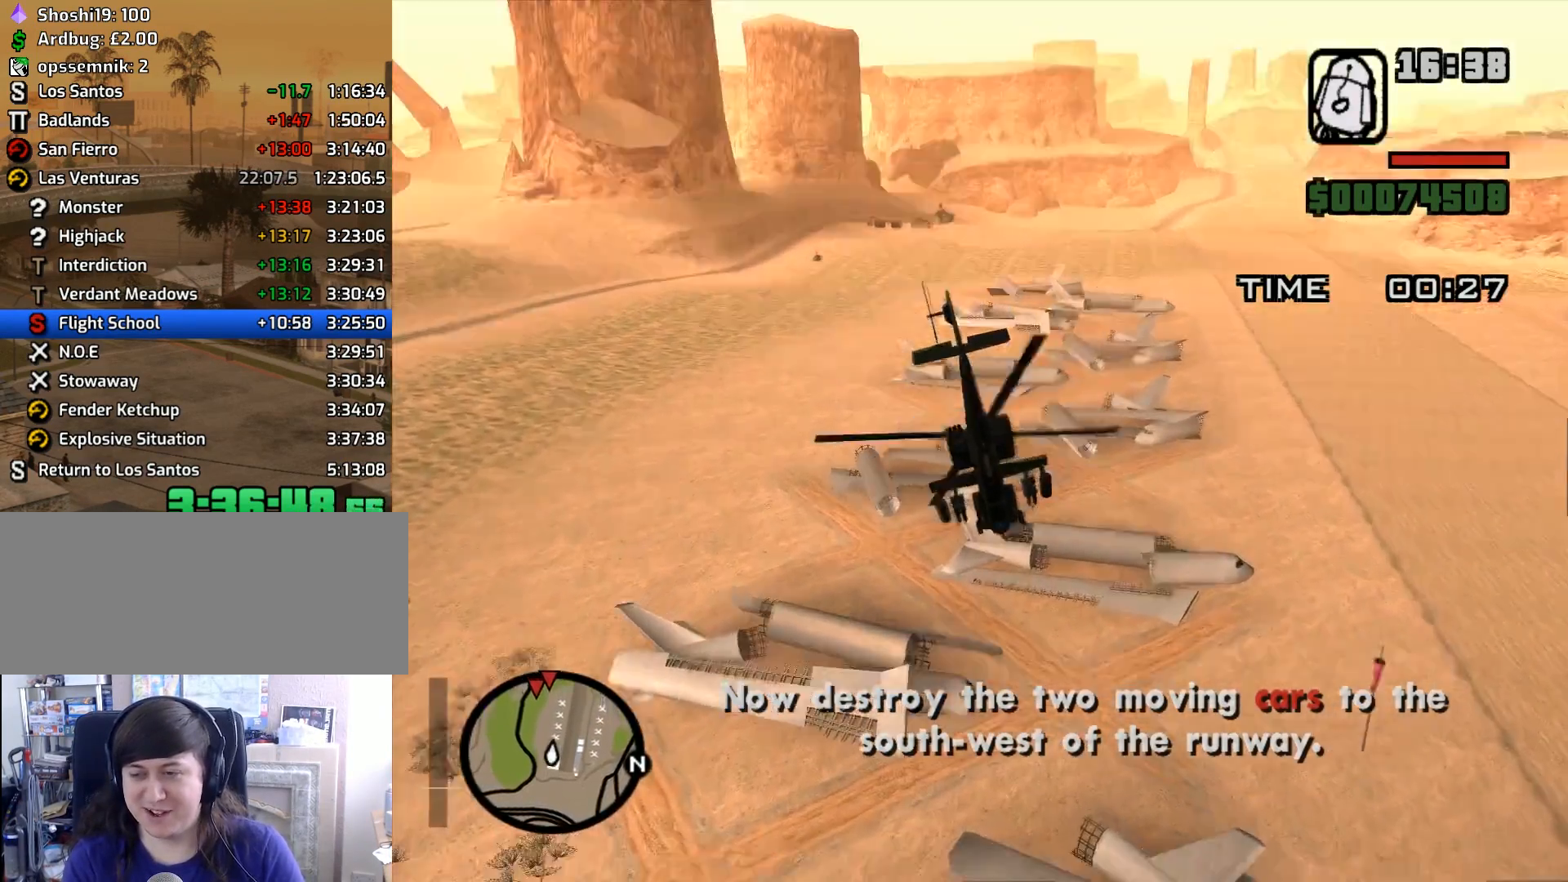
{"keys": ["up", "v", "w"], "mouse": [], "events": [[50, "v", "up"], [100, "q", "up"], [100, "up", "down"], [183, "up", "up"], [333, "up", "down"], [467, "v", "down"]]}
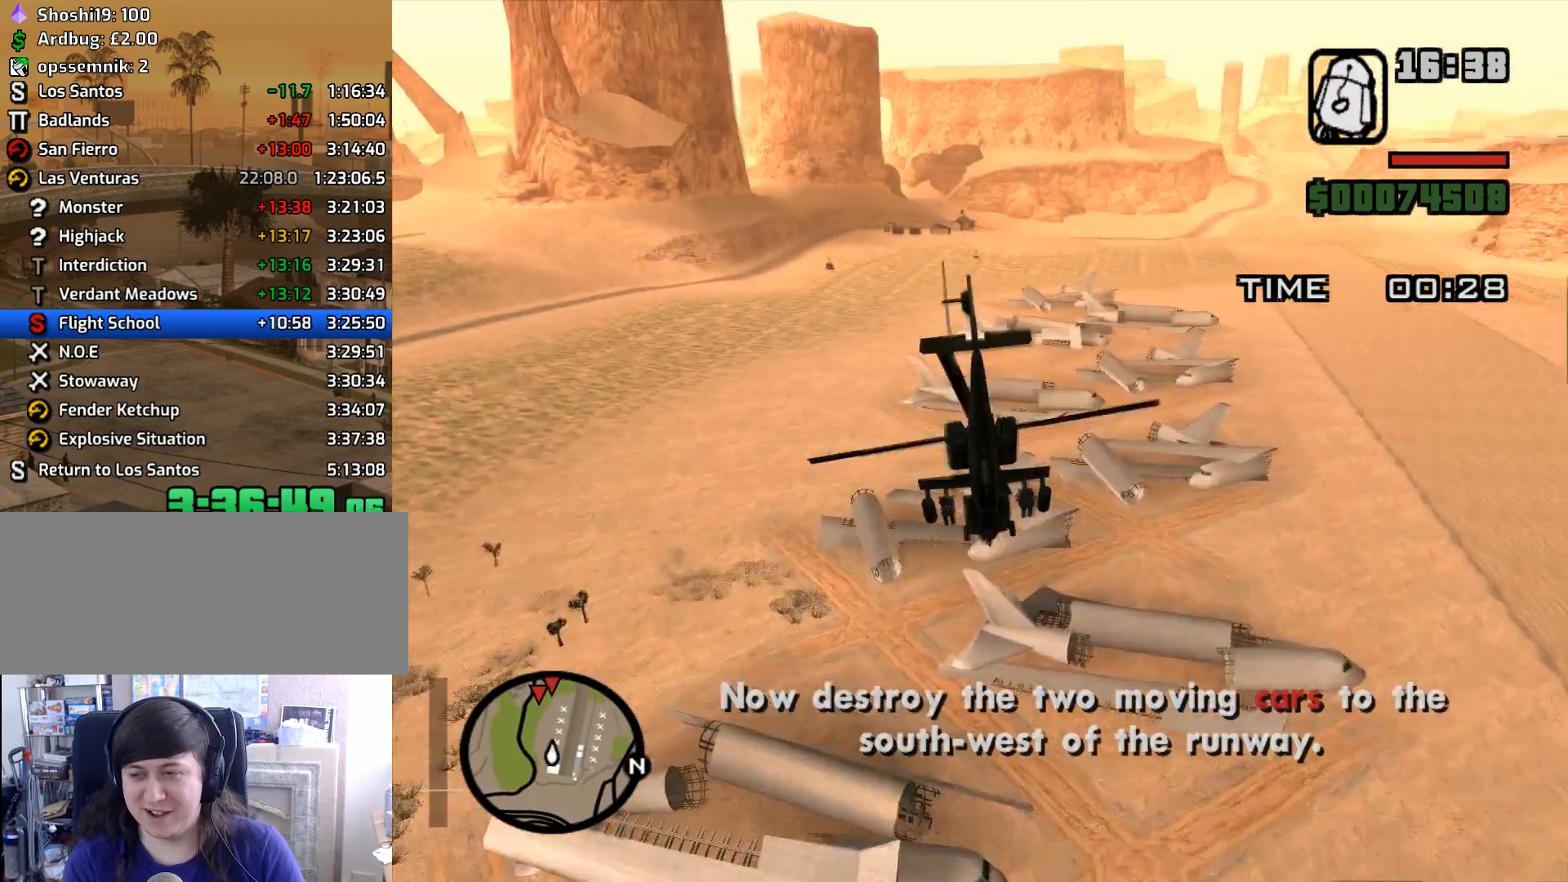
{"keys": ["up", "w"], "mouse": [], "events": [[17, "up", "up"], [67, "v", "up"], [350, "v", "down"], [433, "up", "down"], [433, "v", "up"]]}
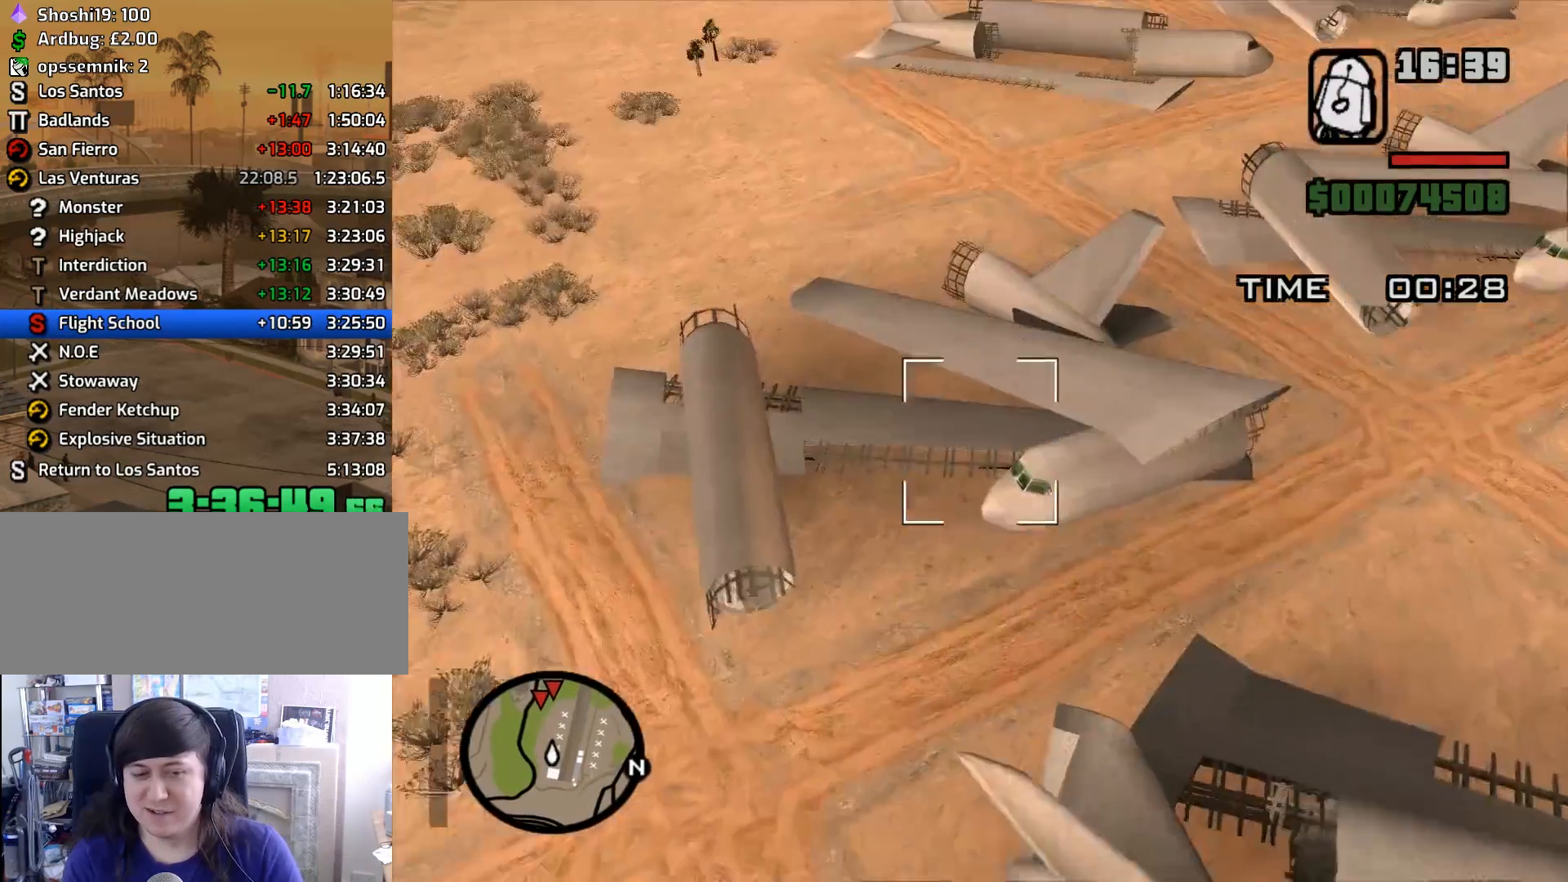
{"keys": ["up", "w"], "mouse": [], "events": [[133, "up", "up"], [367, "up", "down"]]}
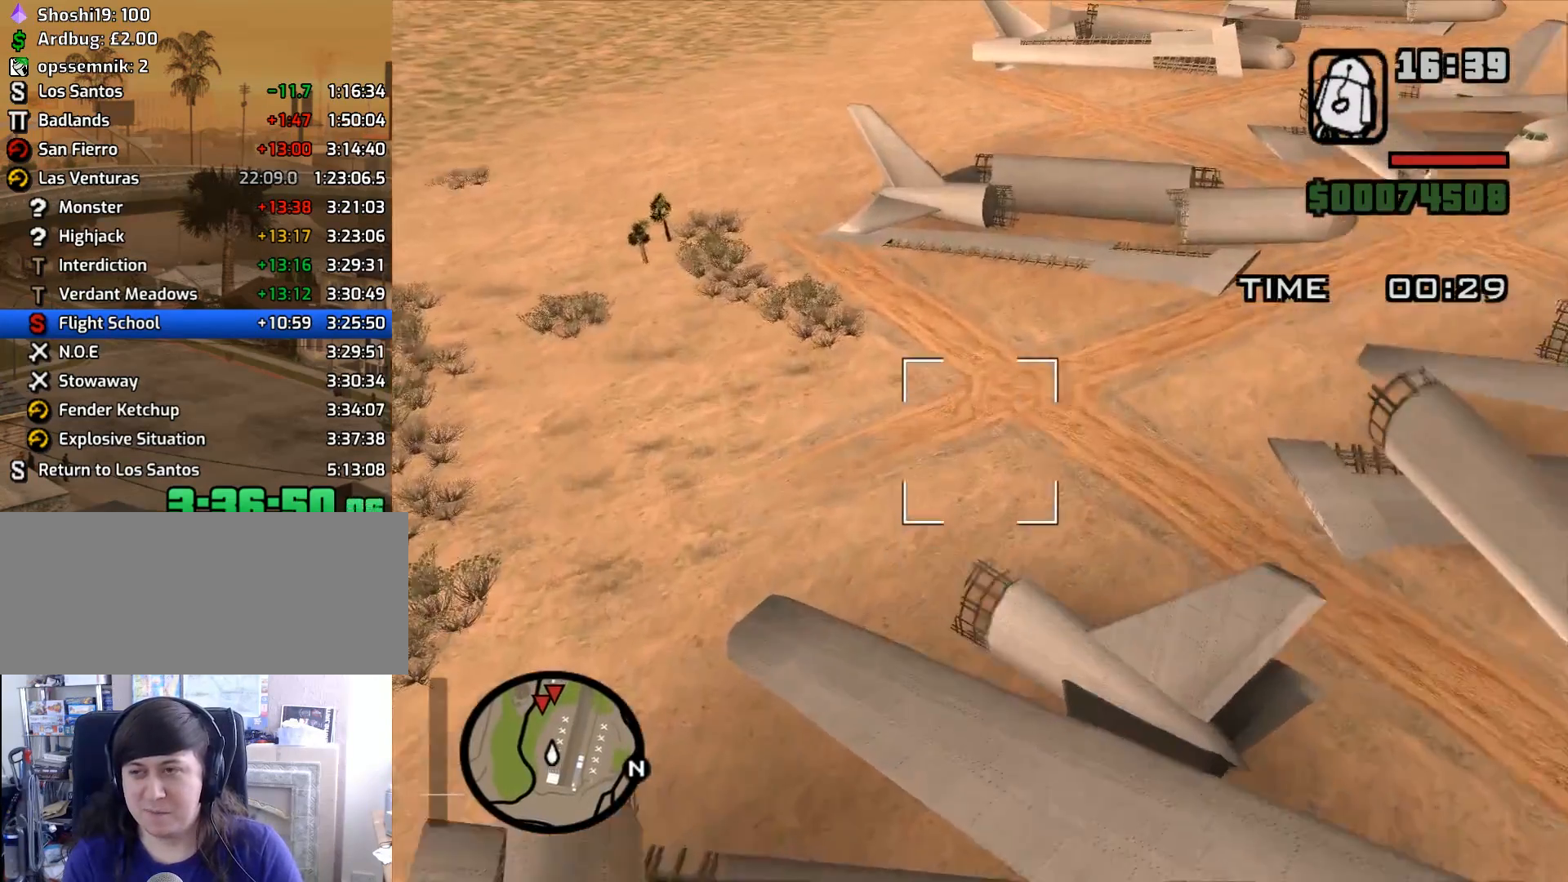
{"keys": ["w"], "mouse": [], "events": [[50, "q", "down"], [100, "up", "up"], [150, "q", "up"]]}
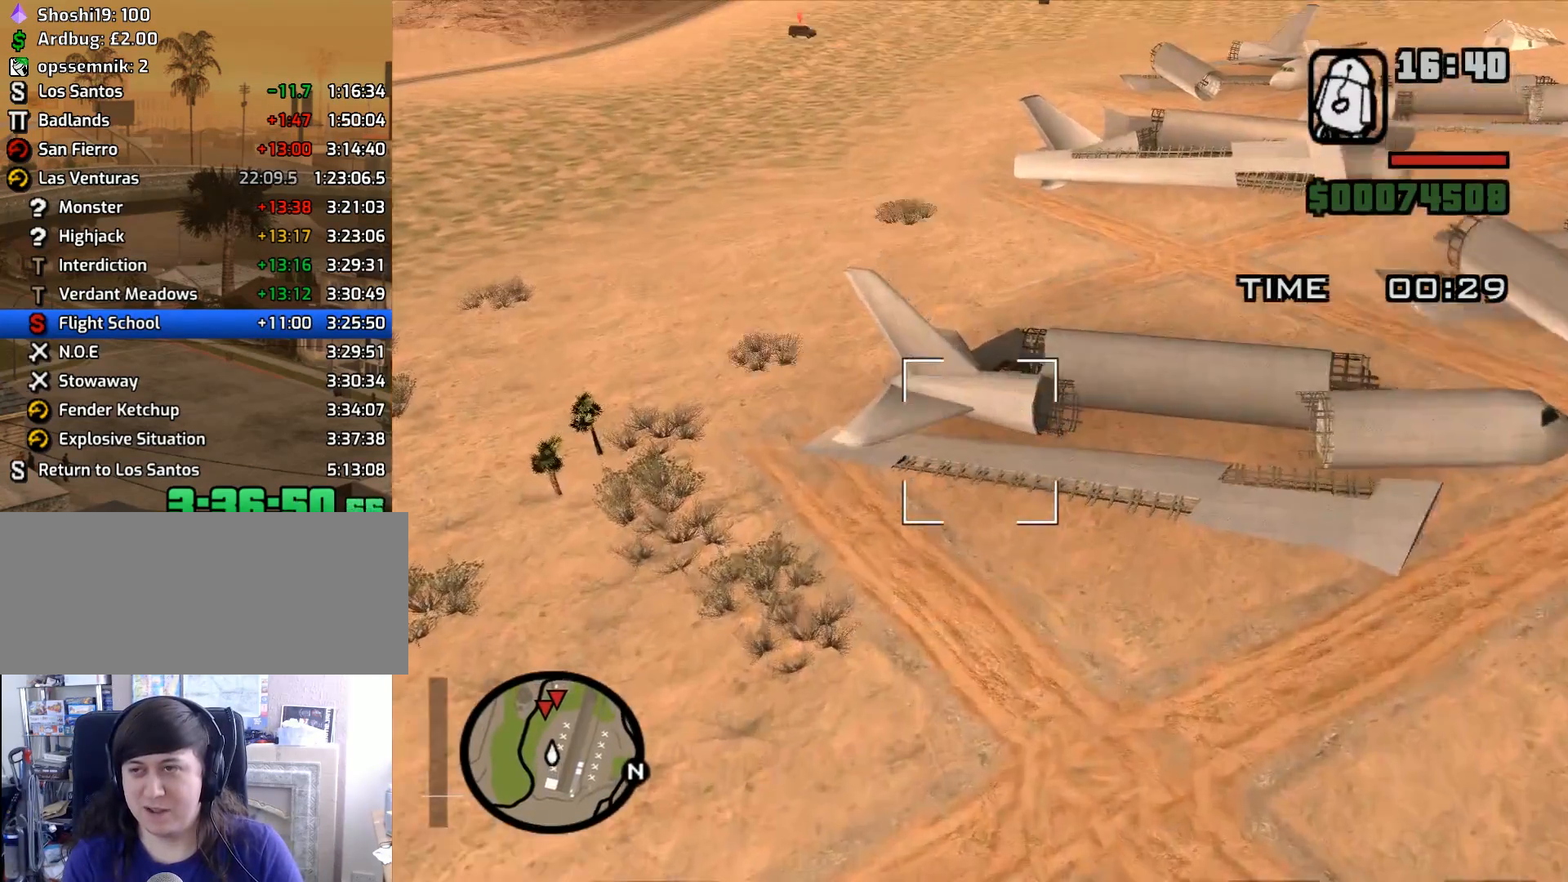
{"keys": ["e", "w"], "mouse": [], "events": [[67, "q", "down"], [167, "q", "up"], [433, "e", "down"]]}
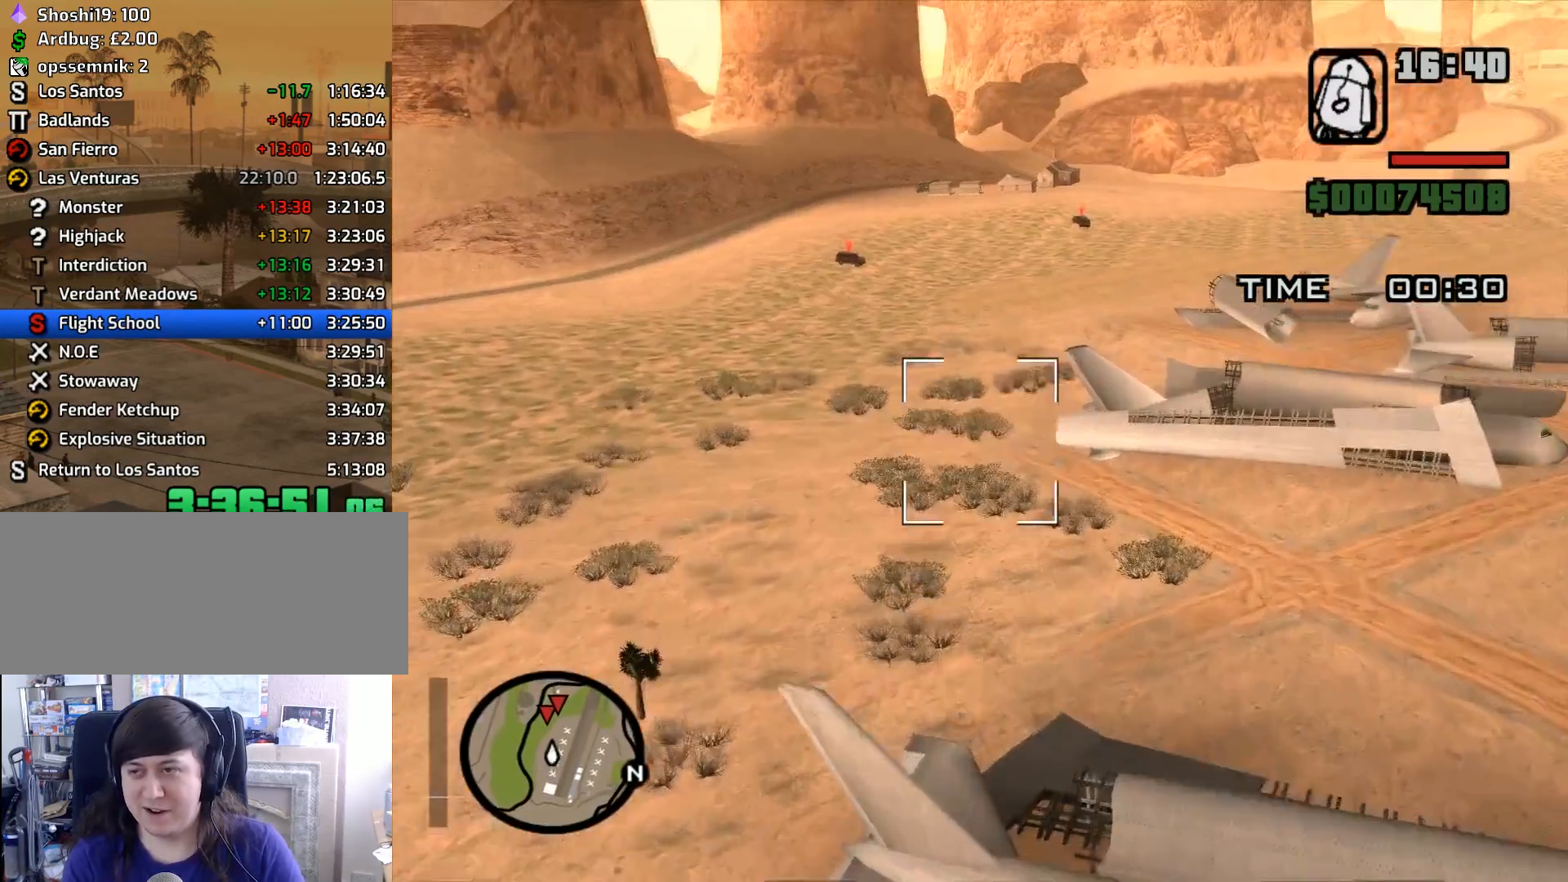
{"keys": ["w"], "mouse": [], "events": [[33, "e", "up"], [83, "up", "down"], [217, "up", "up"], [317, "q", "down"], [417, "q", "up"]]}
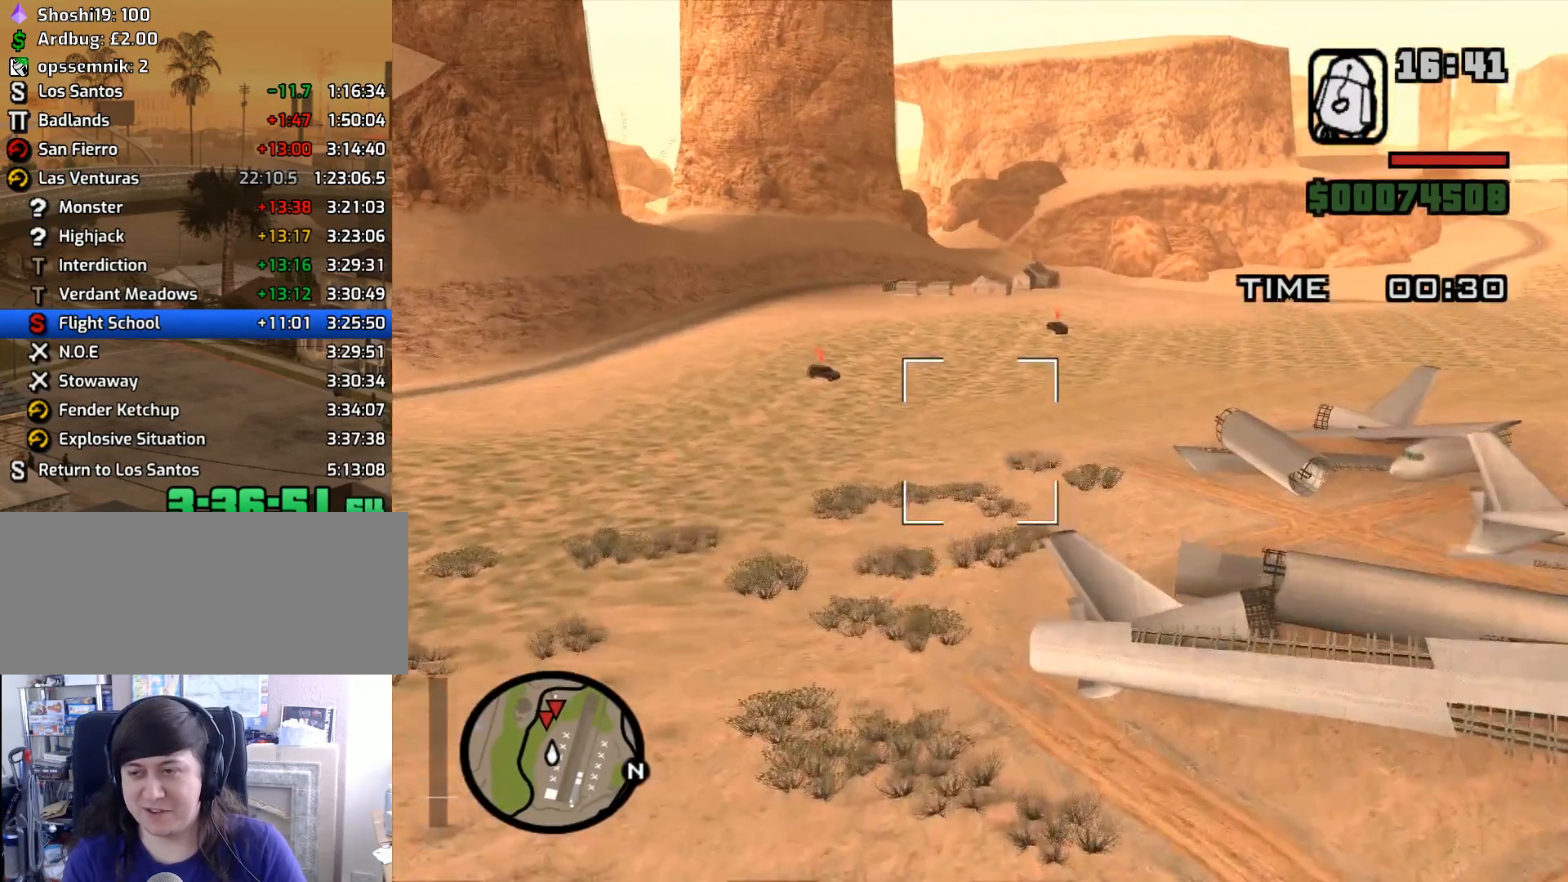
{"keys": [], "mouse": [], "events": [[100, "w", "up"], [150, "alt", "down"], [150, "up", "down"], [233, "alt", "up"], [283, "up", "up"], [383, "alt", "down"], [467, "alt", "up"]]}
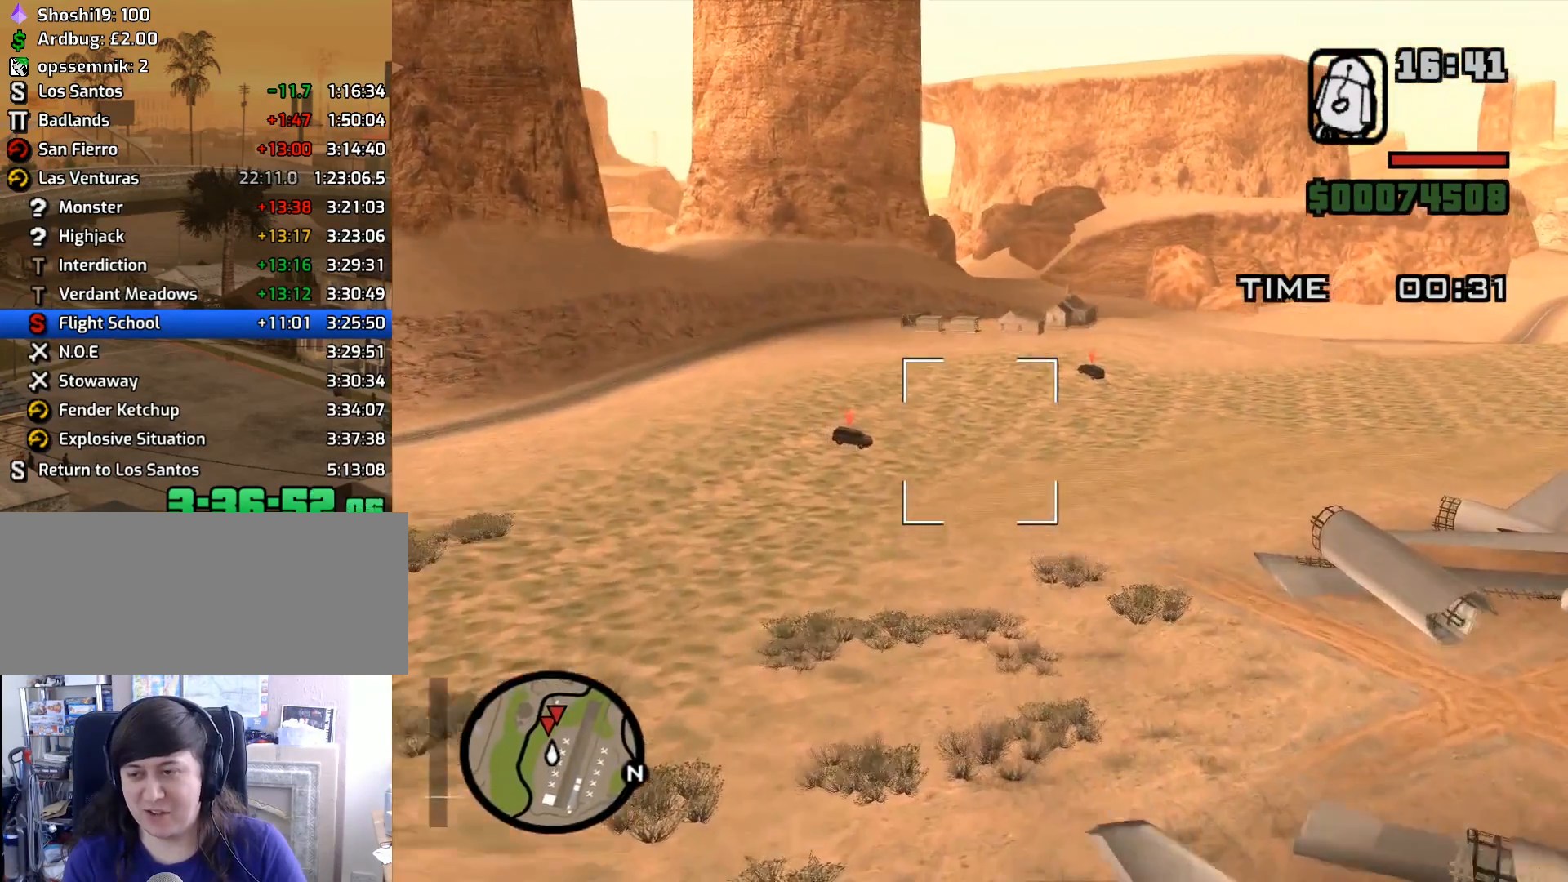
{"keys": ["w"], "mouse": [], "events": [[67, "up", "down"], [117, "alt", "down"], [167, "q", "down"], [200, "alt", "up"], [200, "up", "up"], [250, "q", "up"], [350, "alt", "down"], [350, "up", "down"], [400, "up", "up"], [433, "alt", "up"], [433, "w", "down"]]}
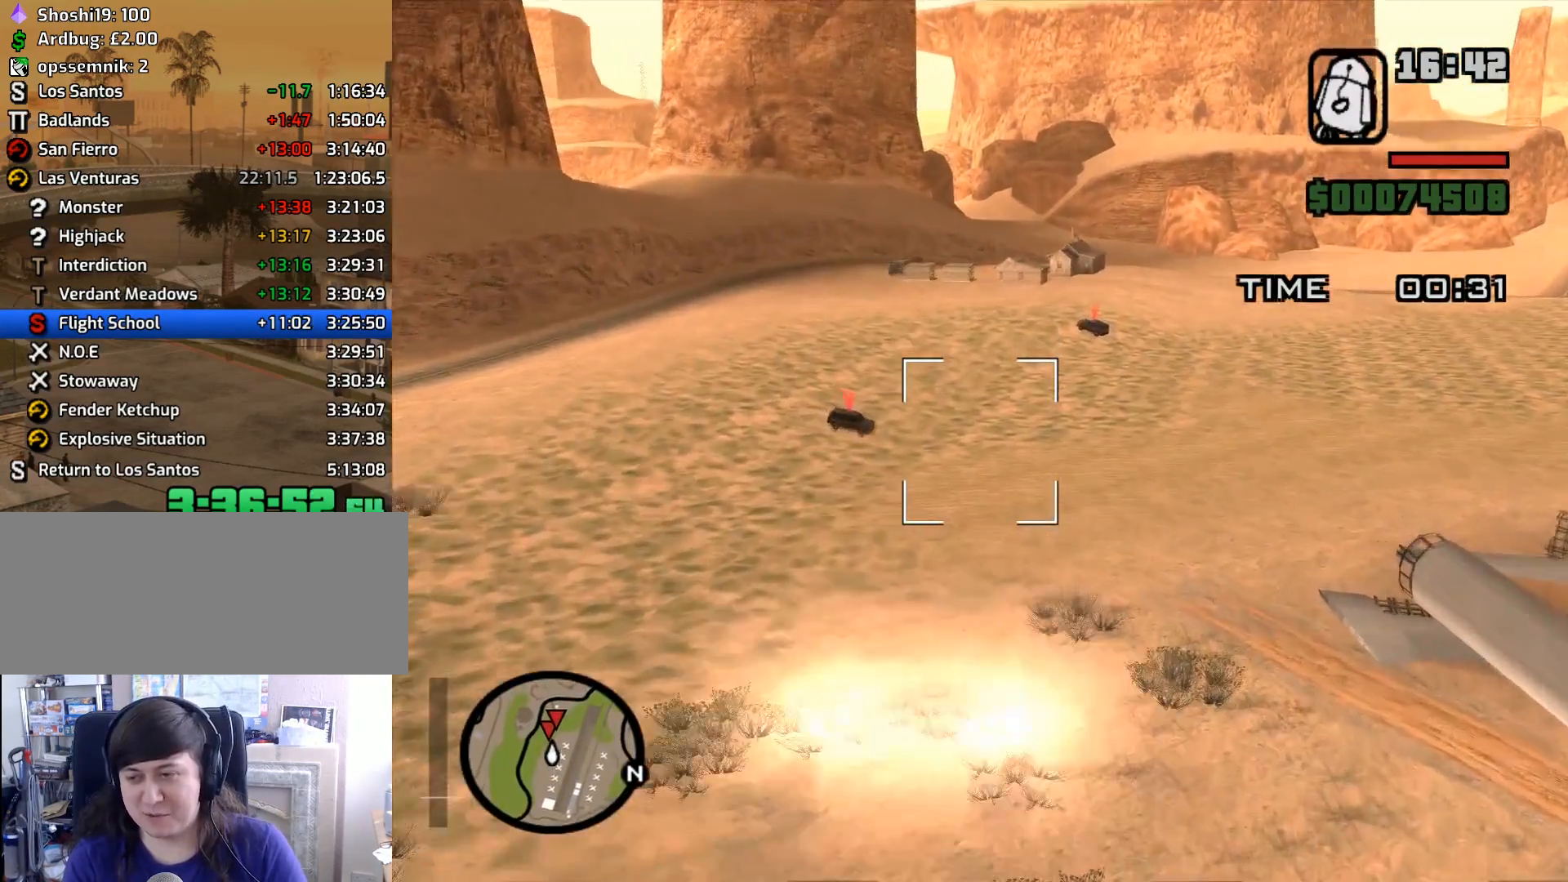
{"keys": ["alt", "up", "w"], "mouse": [], "events": [[83, "alt", "down"], [83, "q", "down"], [133, "up", "down"], [183, "alt", "up"], [183, "up", "up"], [217, "q", "up"], [317, "alt", "down"], [367, "q", "down"], [367, "up", "down"], [417, "alt", "up"], [500, "alt", "down"], [500, "q", "up"]]}
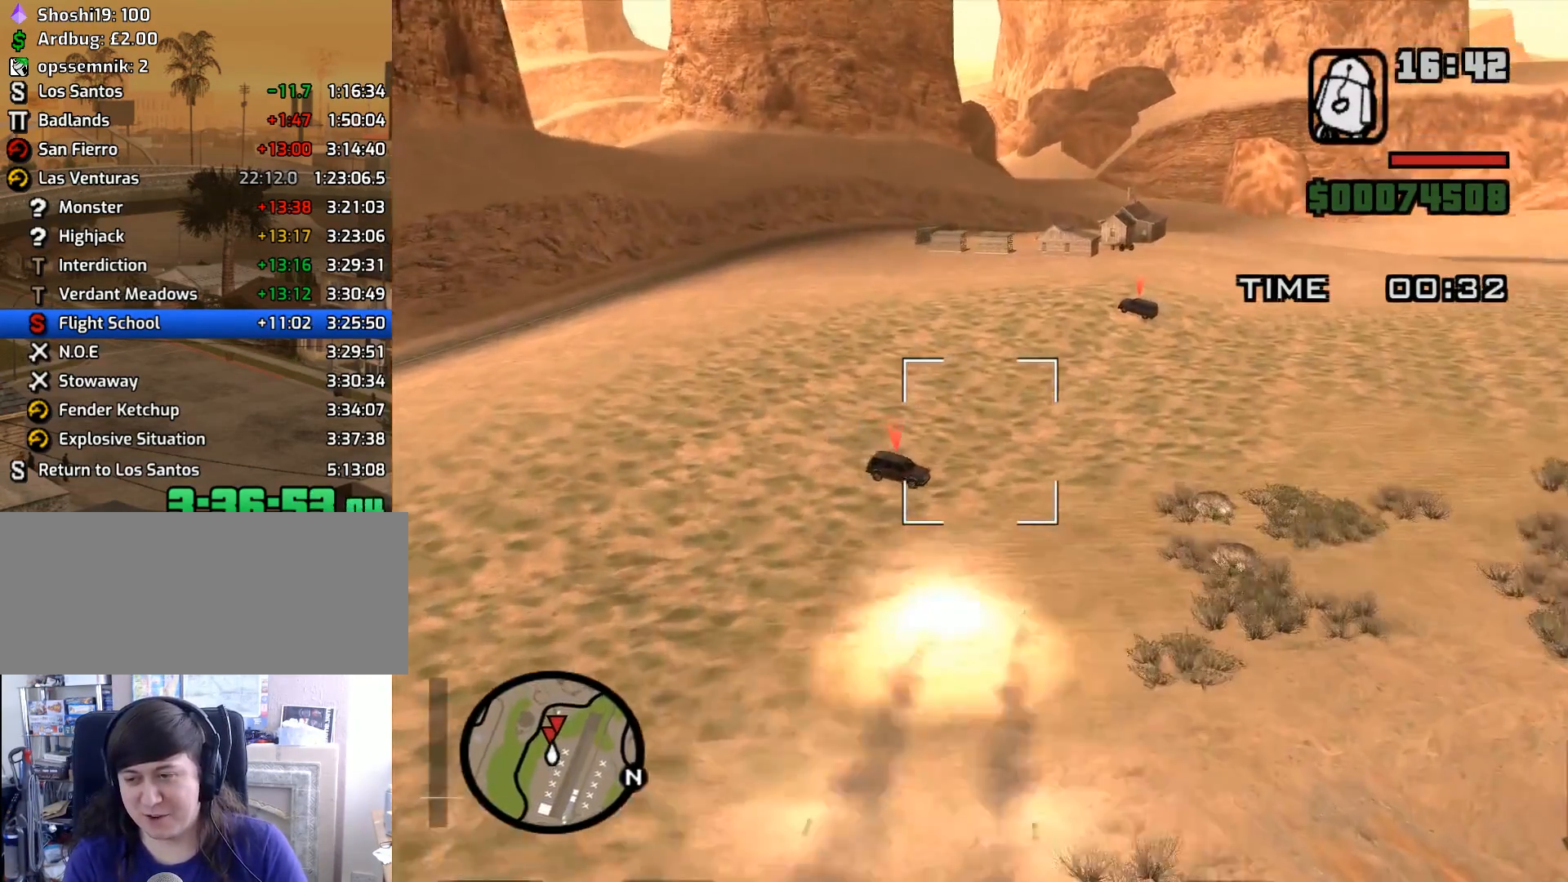
{"keys": ["alt", "w"], "mouse": [], "events": [[100, "alt", "up"], [233, "alt", "down"], [233, "up", "up"], [283, "alt", "up"], [417, "alt", "down"]]}
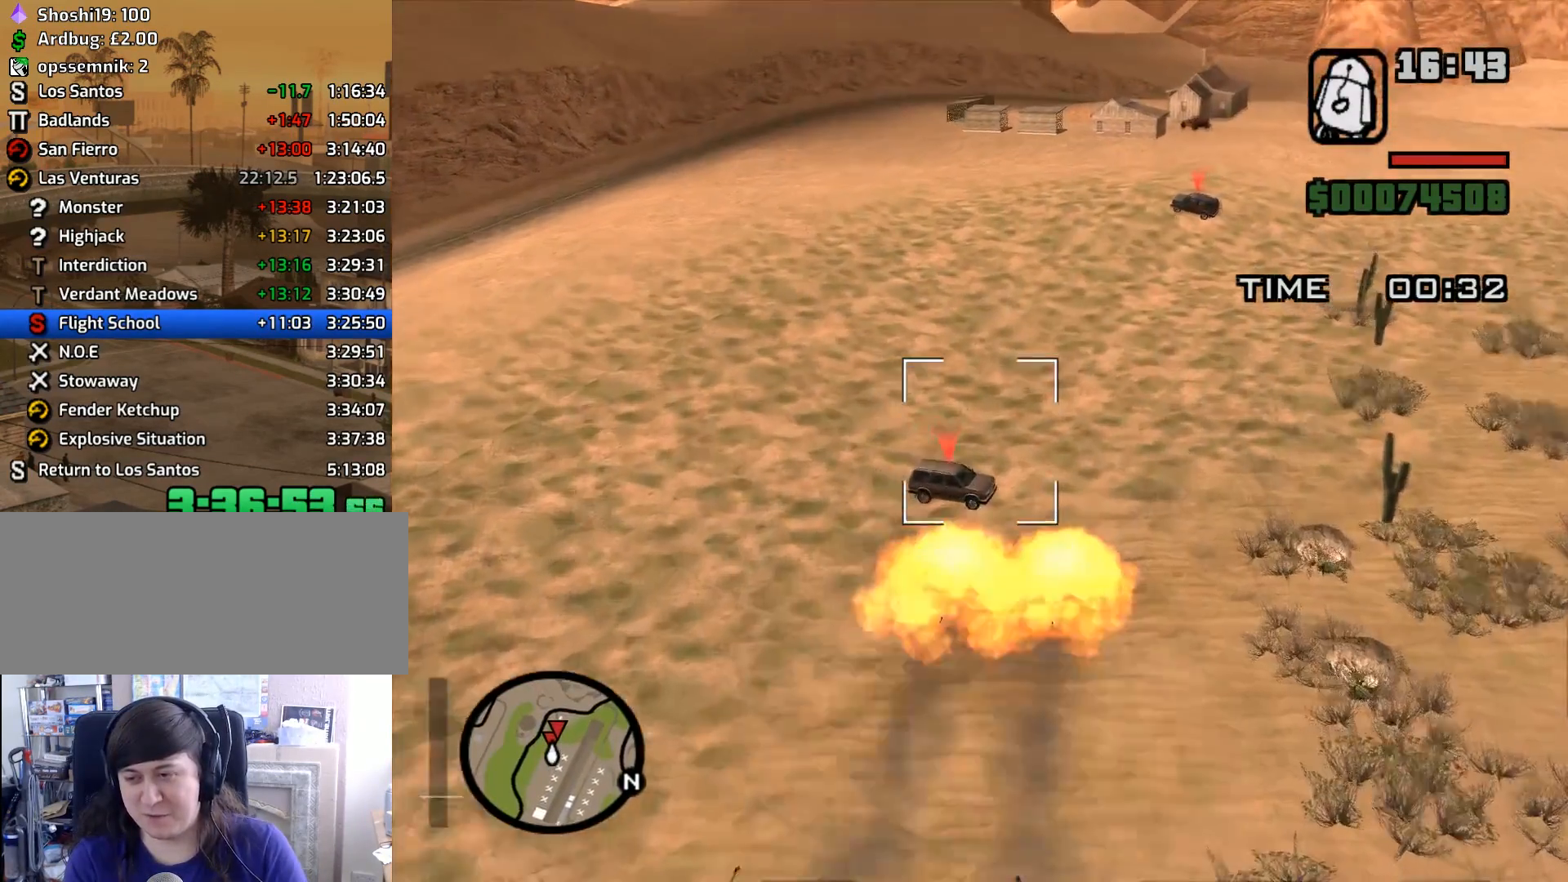
{"keys": ["up", "w"], "mouse": [], "events": [[17, "q", "down"], [67, "alt", "up"], [117, "q", "up"], [200, "alt", "down"], [300, "alt", "up"], [450, "up", "down"]]}
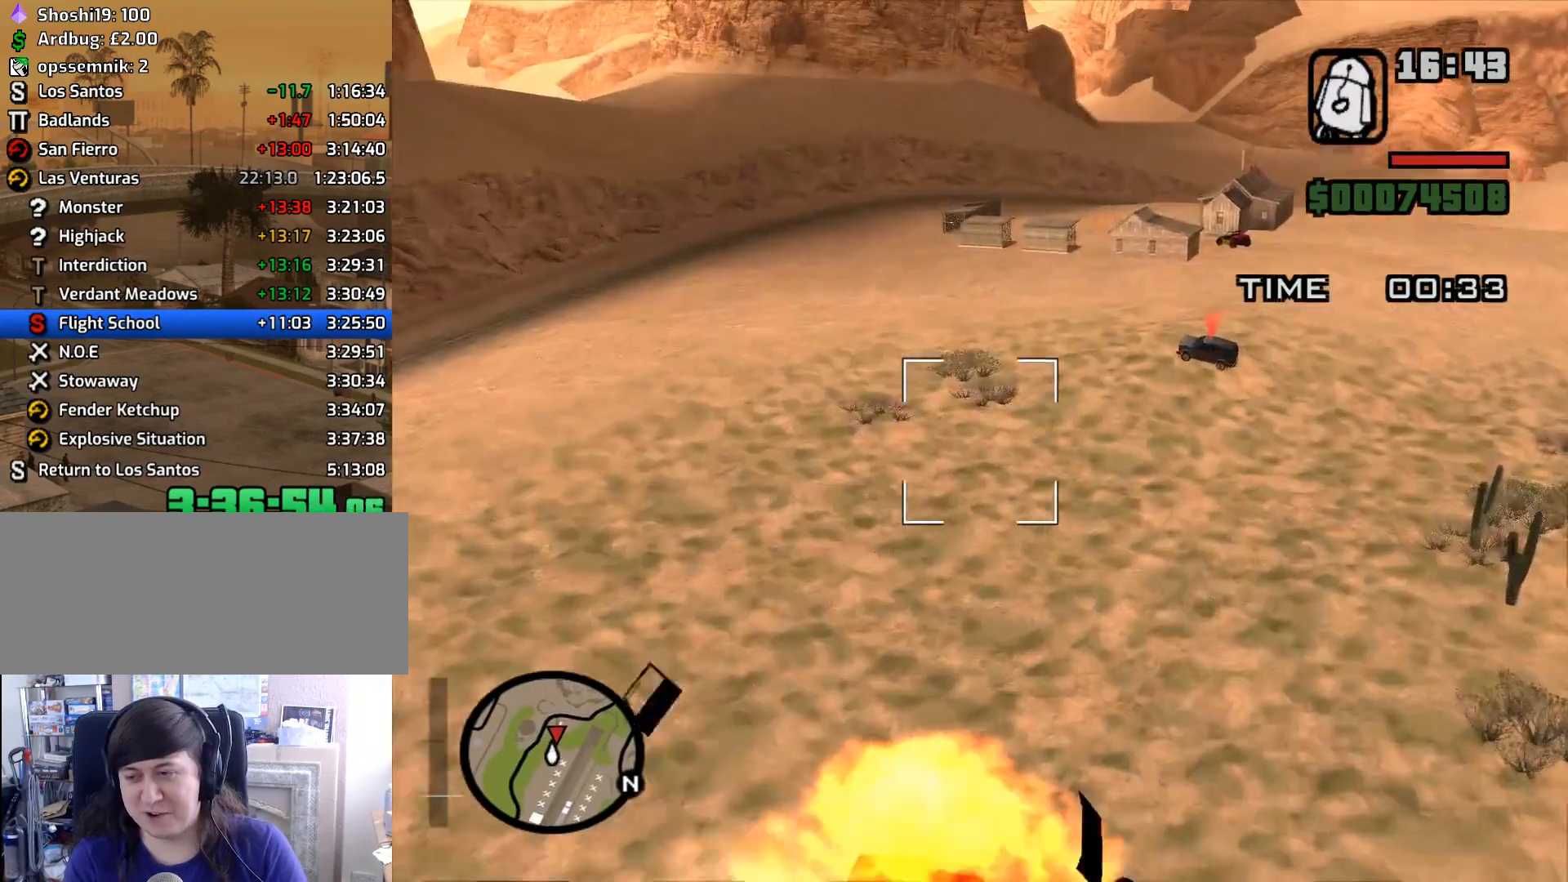
{"keys": ["up", "w"], "mouse": [], "events": [[83, "up", "up"], [183, "up", "down"], [317, "up", "up"], [367, "e", "down"], [417, "up", "down"], [450, "e", "up"]]}
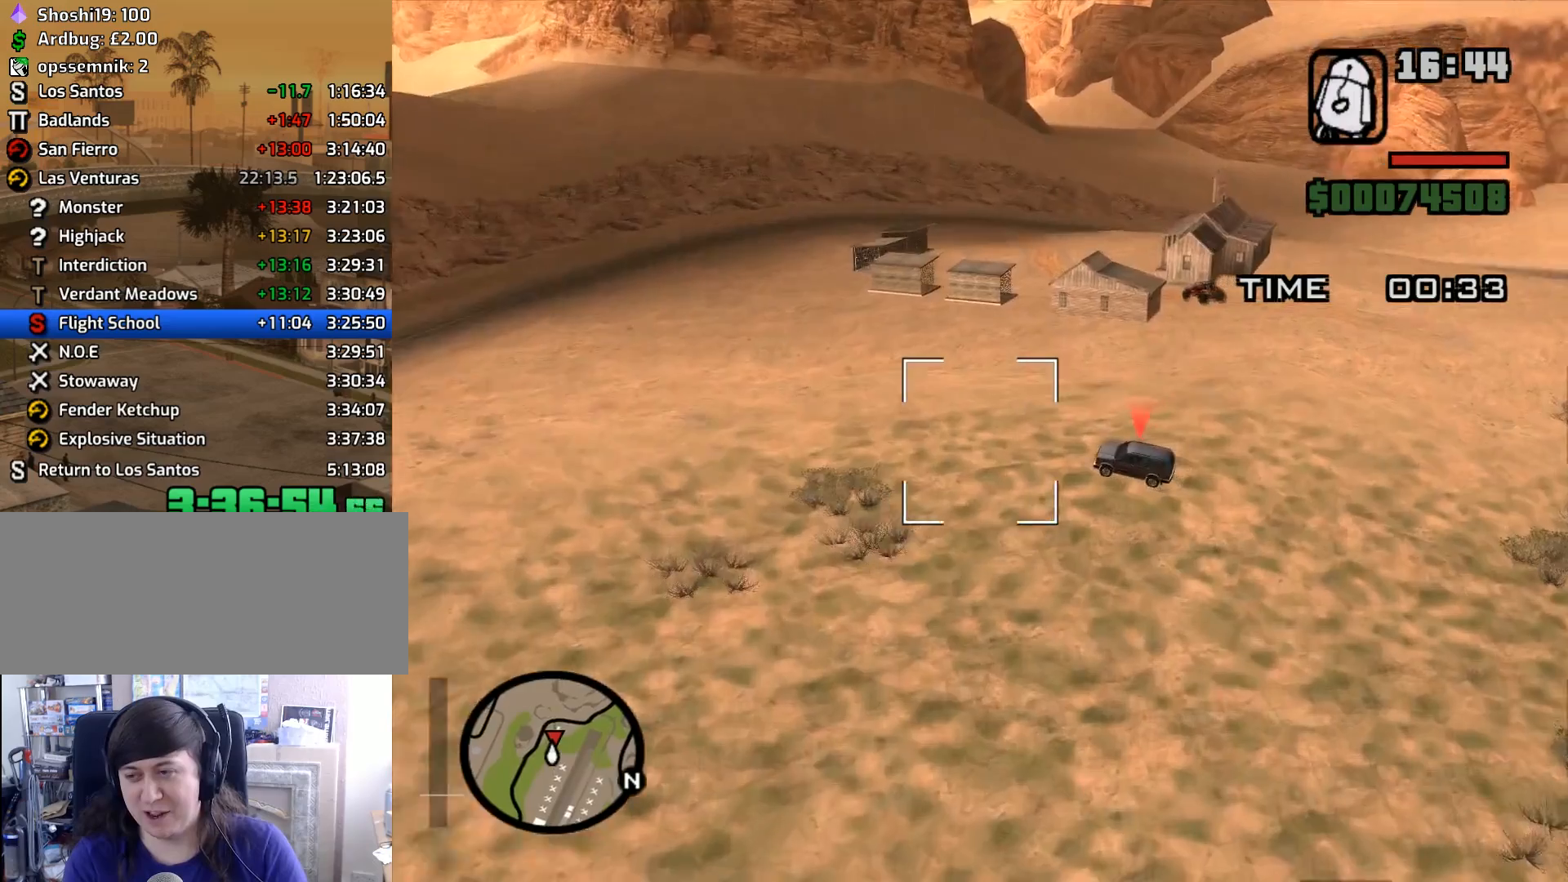
{"keys": ["alt", "up", "w"], "mouse": [], "events": [[100, "alt", "down"], [100, "q", "down"], [150, "alt", "up"], [283, "alt", "down"], [383, "alt", "up"], [433, "q", "up"], [467, "alt", "down"]]}
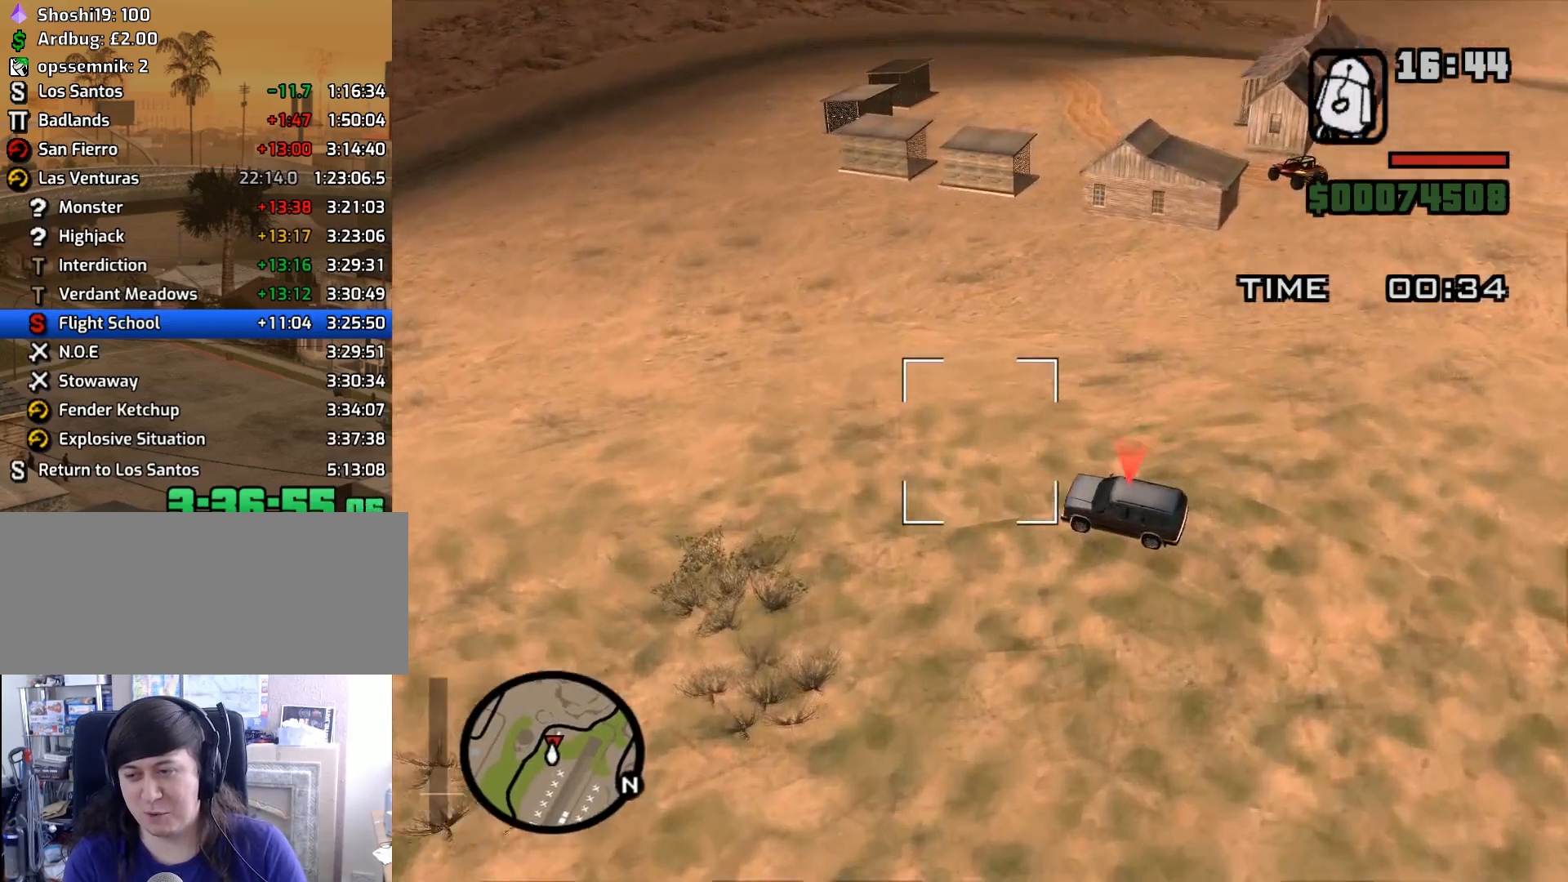
{"keys": ["down", "e", "right", "w"], "mouse": [], "events": [[67, "alt", "up"], [67, "up", "up"], [117, "alt", "down"], [200, "e", "down"], [250, "alt", "up"], [300, "right", "down"], [350, "alt", "down"], [350, "down", "down"], [450, "alt", "up"]]}
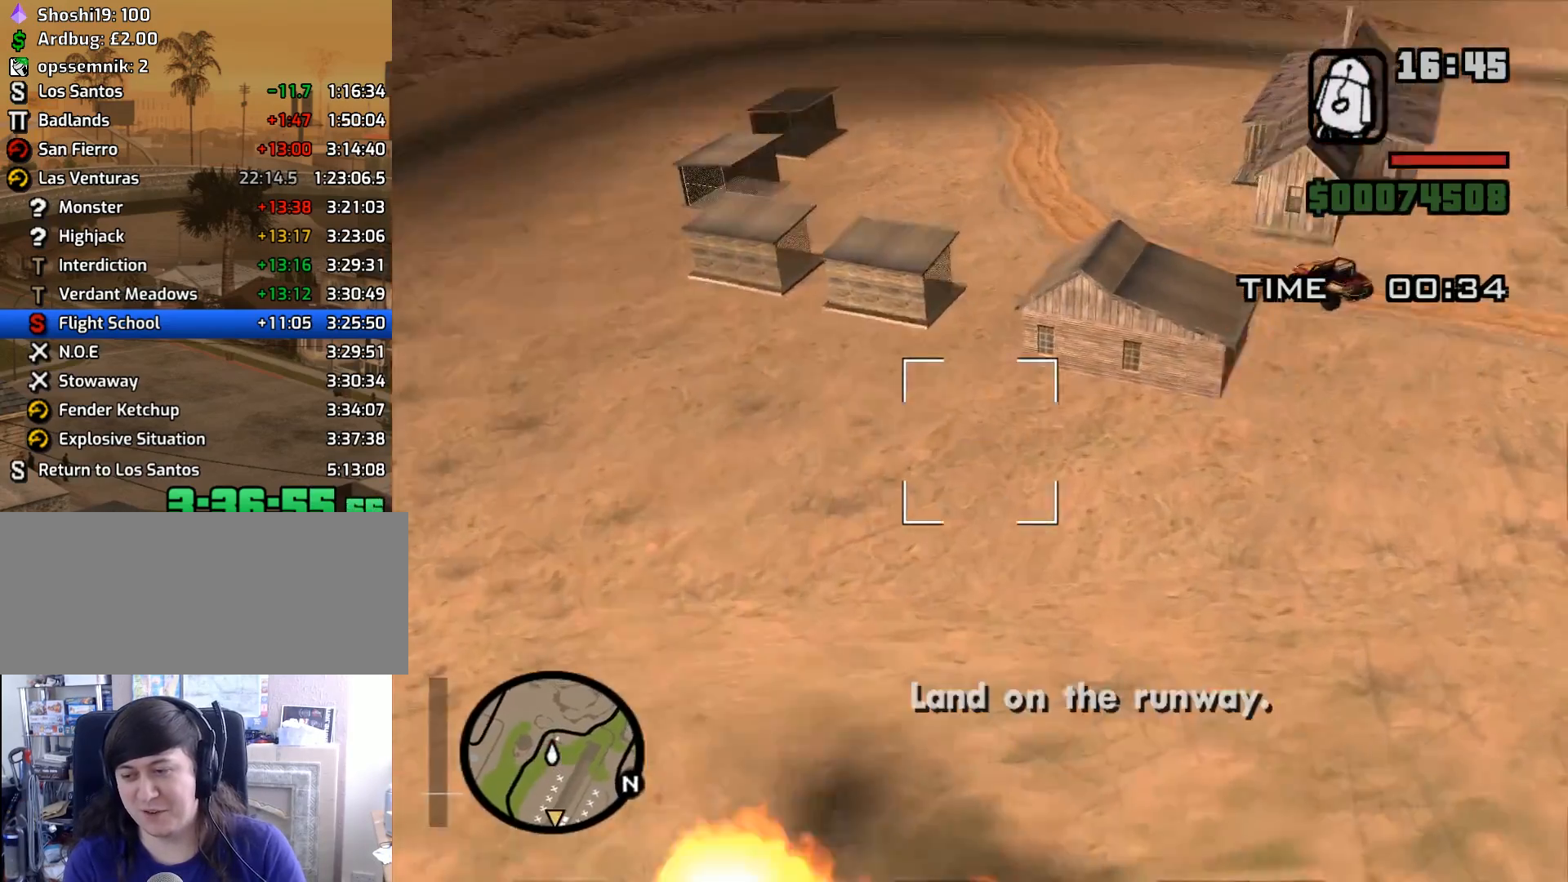
{"keys": ["down", "e", "right", "w"], "mouse": [], "events": [[167, "v", "down"], [217, "v", "up"], [317, "v", "down"], [417, "v", "up"]]}
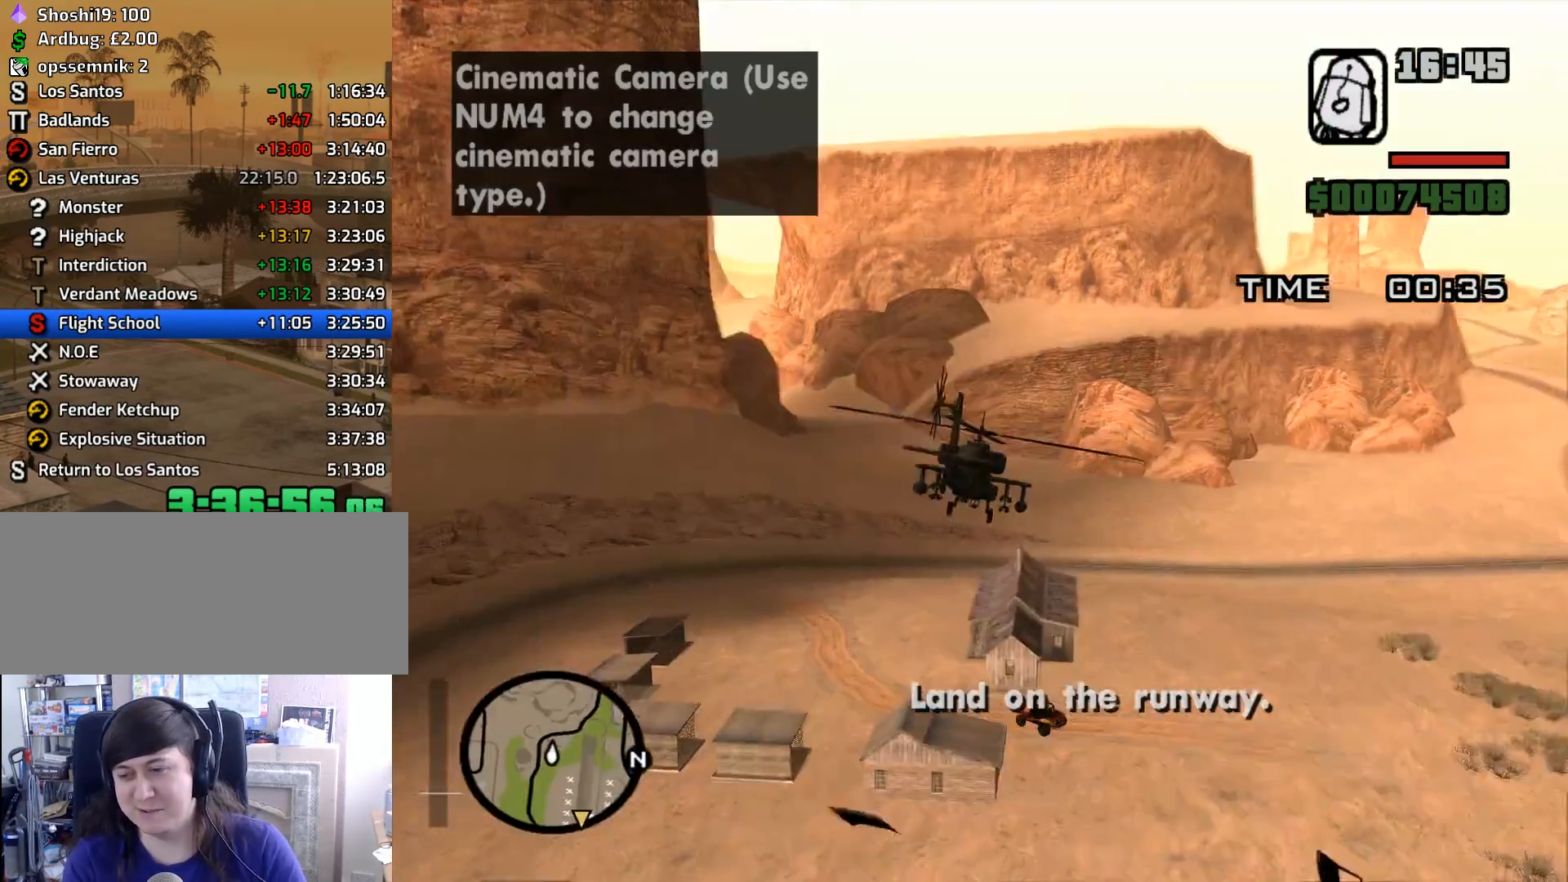
{"keys": ["e", "right", "w"], "mouse": [], "events": [[467, "down", "up"]]}
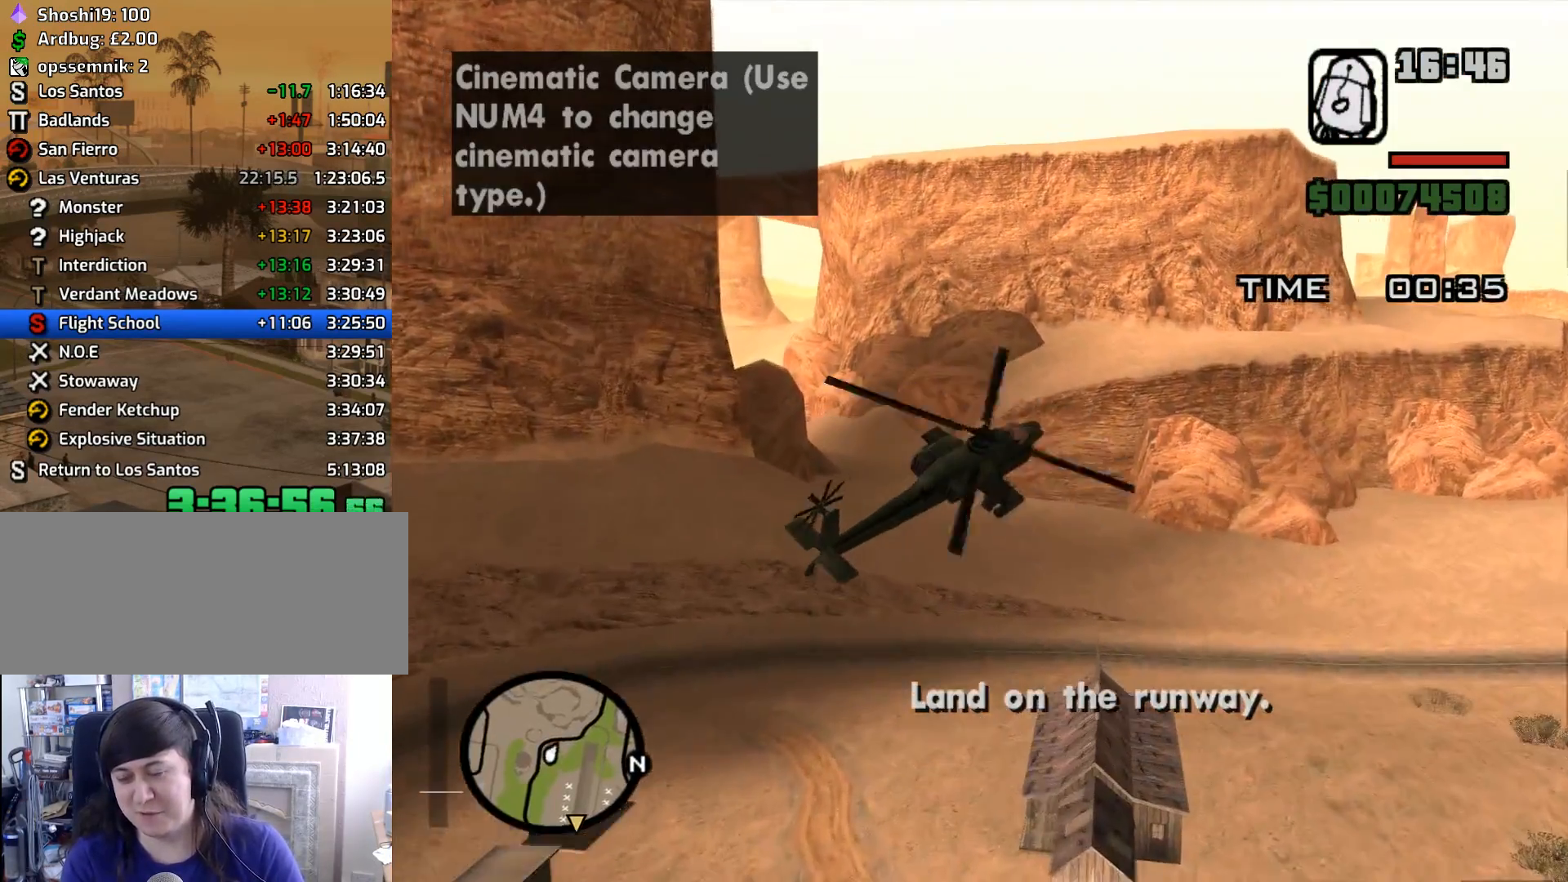
{"keys": ["down", "e", "right", "w"], "mouse": [], "events": [[383, "down", "down"]]}
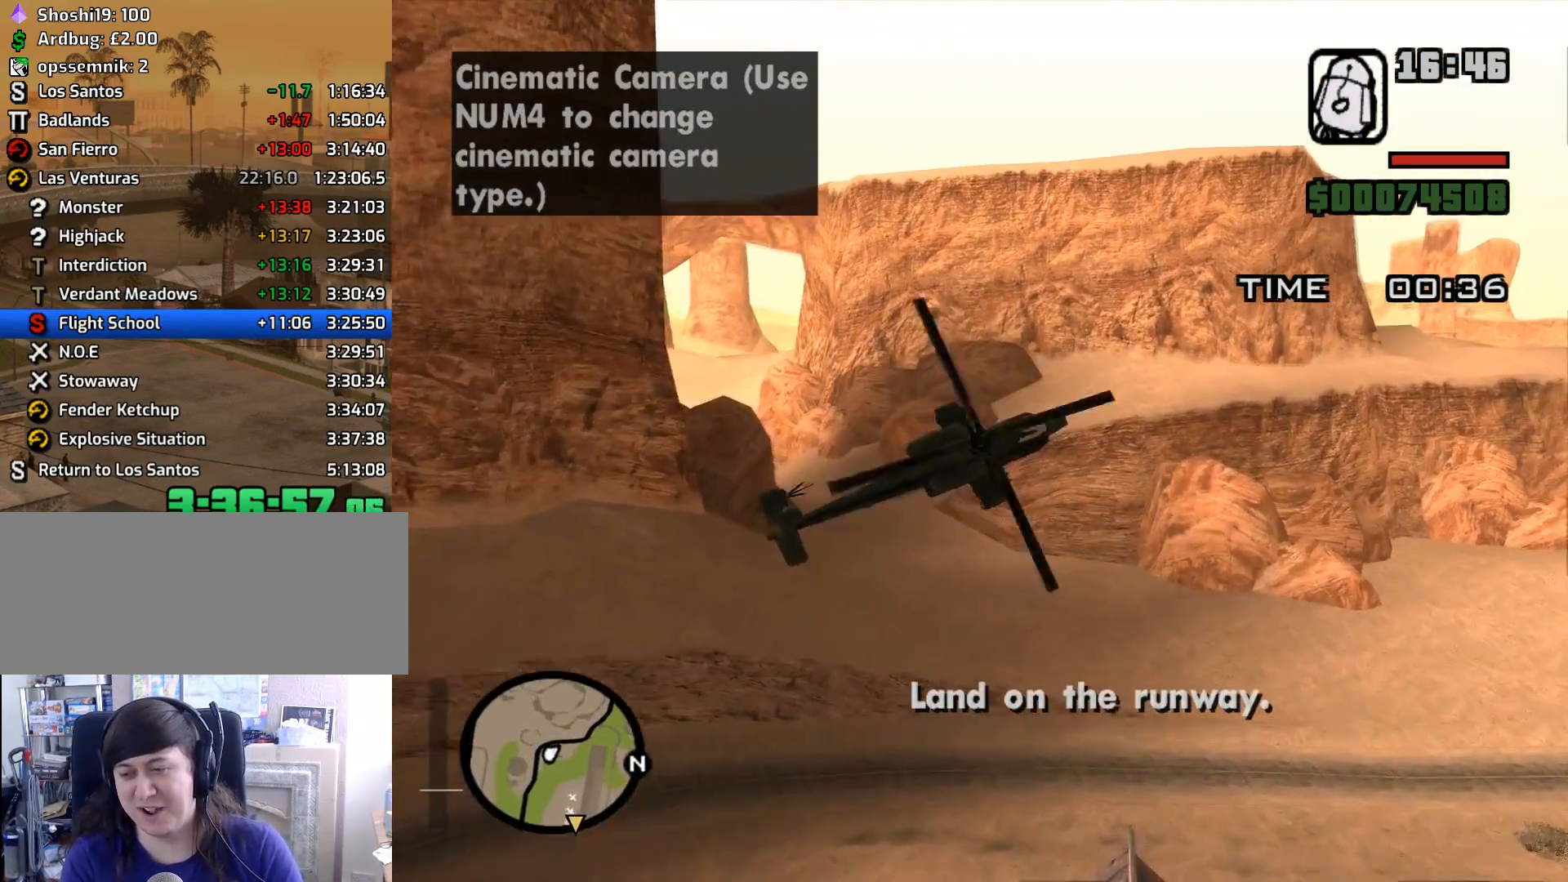
{"keys": ["e", "right", "w"], "mouse": [], "events": [[33, "down", "up"], [133, "down", "down"], [317, "down", "up"]]}
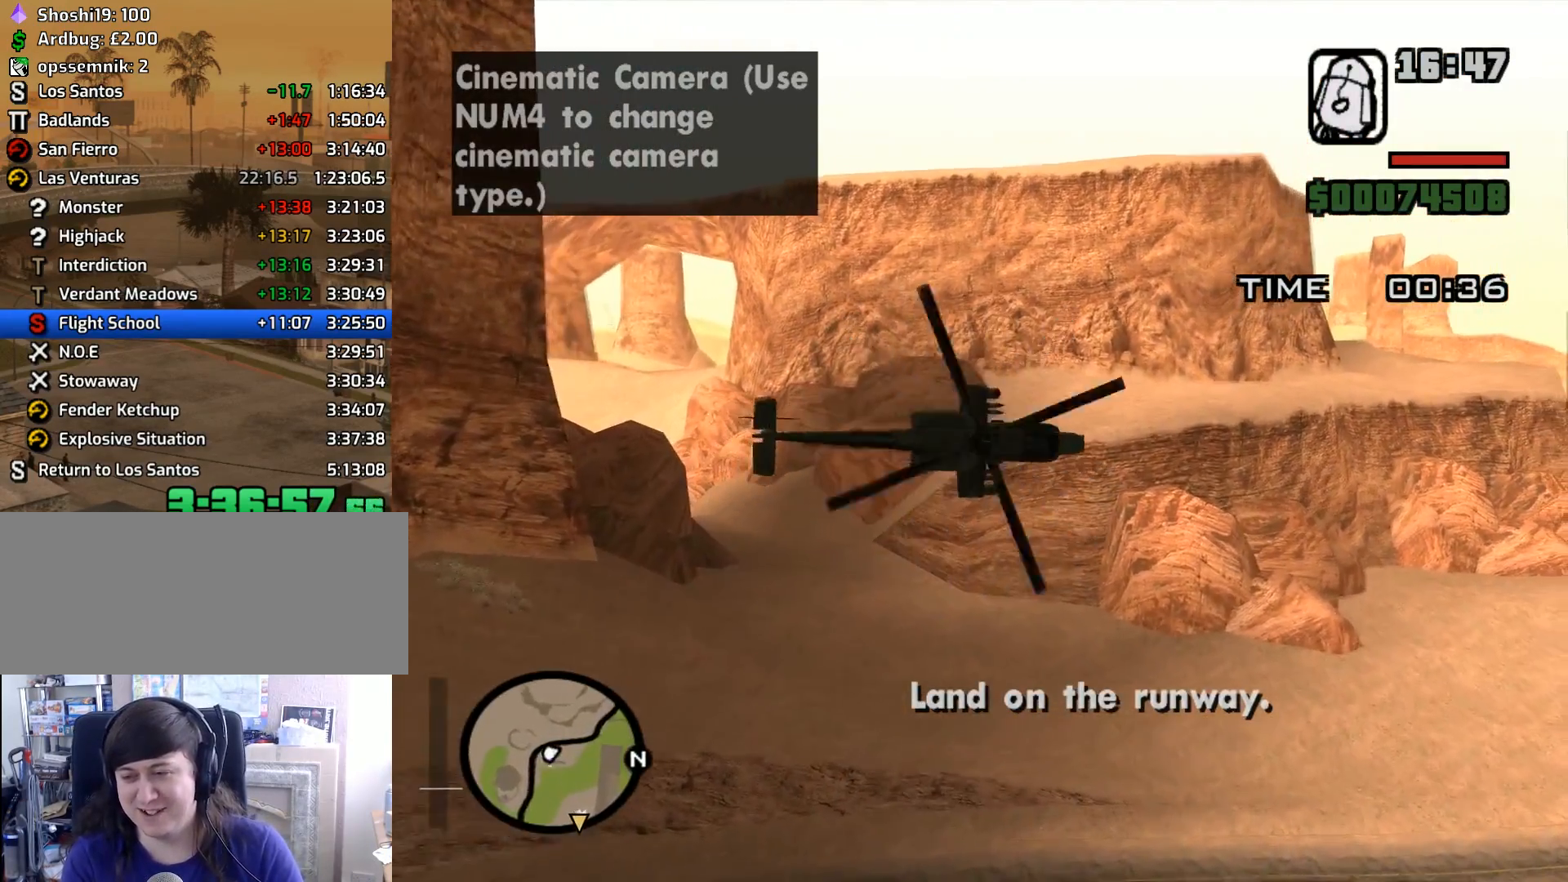
{"keys": ["right", "w"], "mouse": [], "events": [[50, "up", "down"], [150, "right", "up"], [183, "up", "up"], [383, "e", "up"], [467, "right", "down"]]}
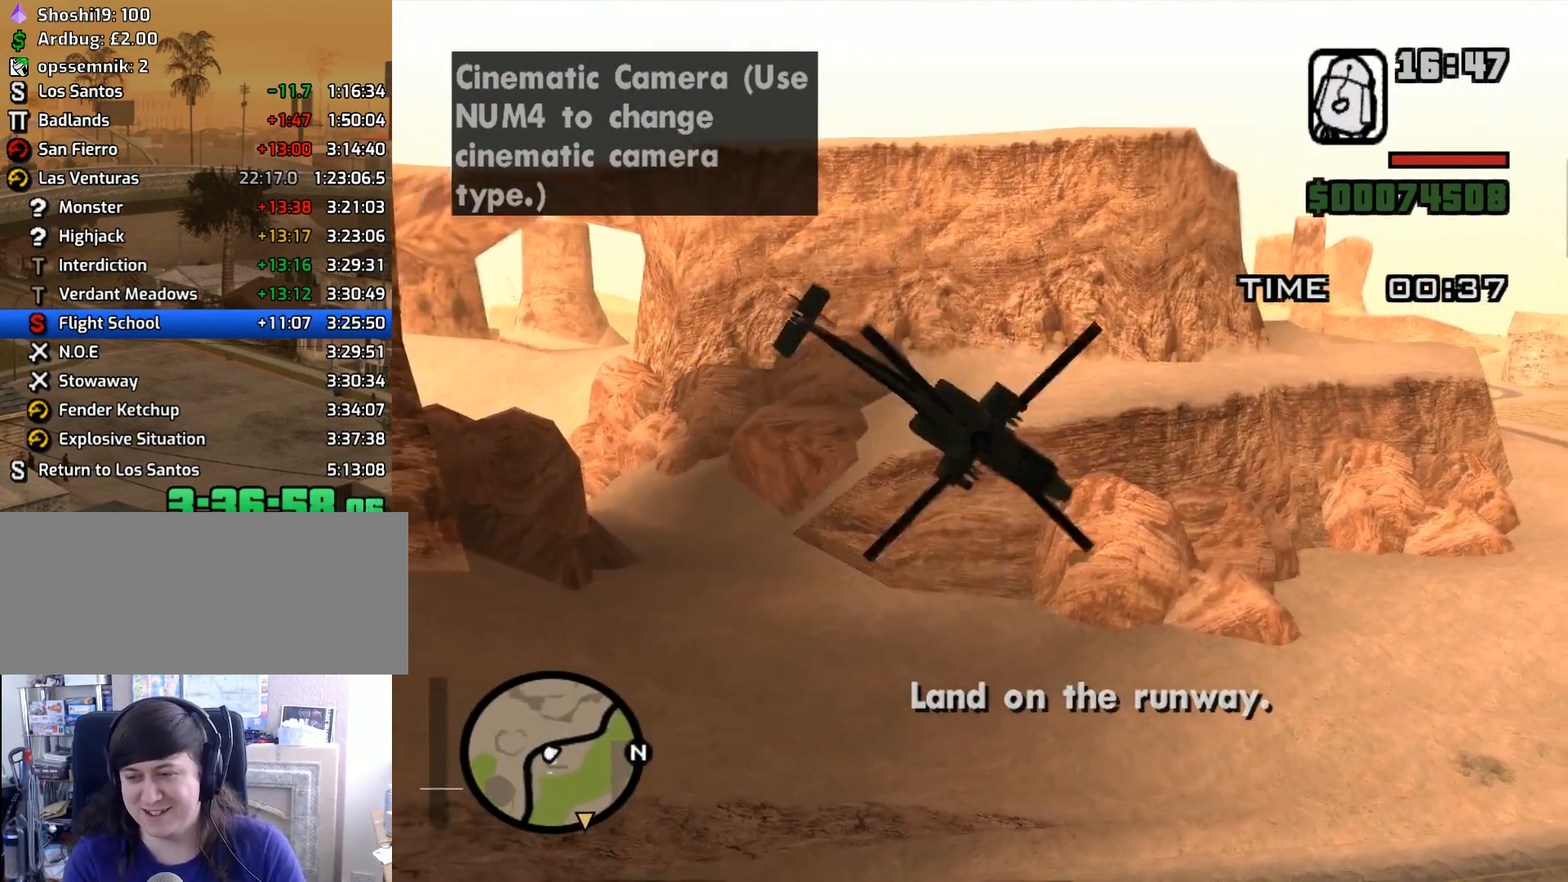
{"keys": ["q", "w"], "mouse": [], "events": [[17, "up", "down"], [67, "up", "up"], [117, "right", "up"], [400, "q", "down"]]}
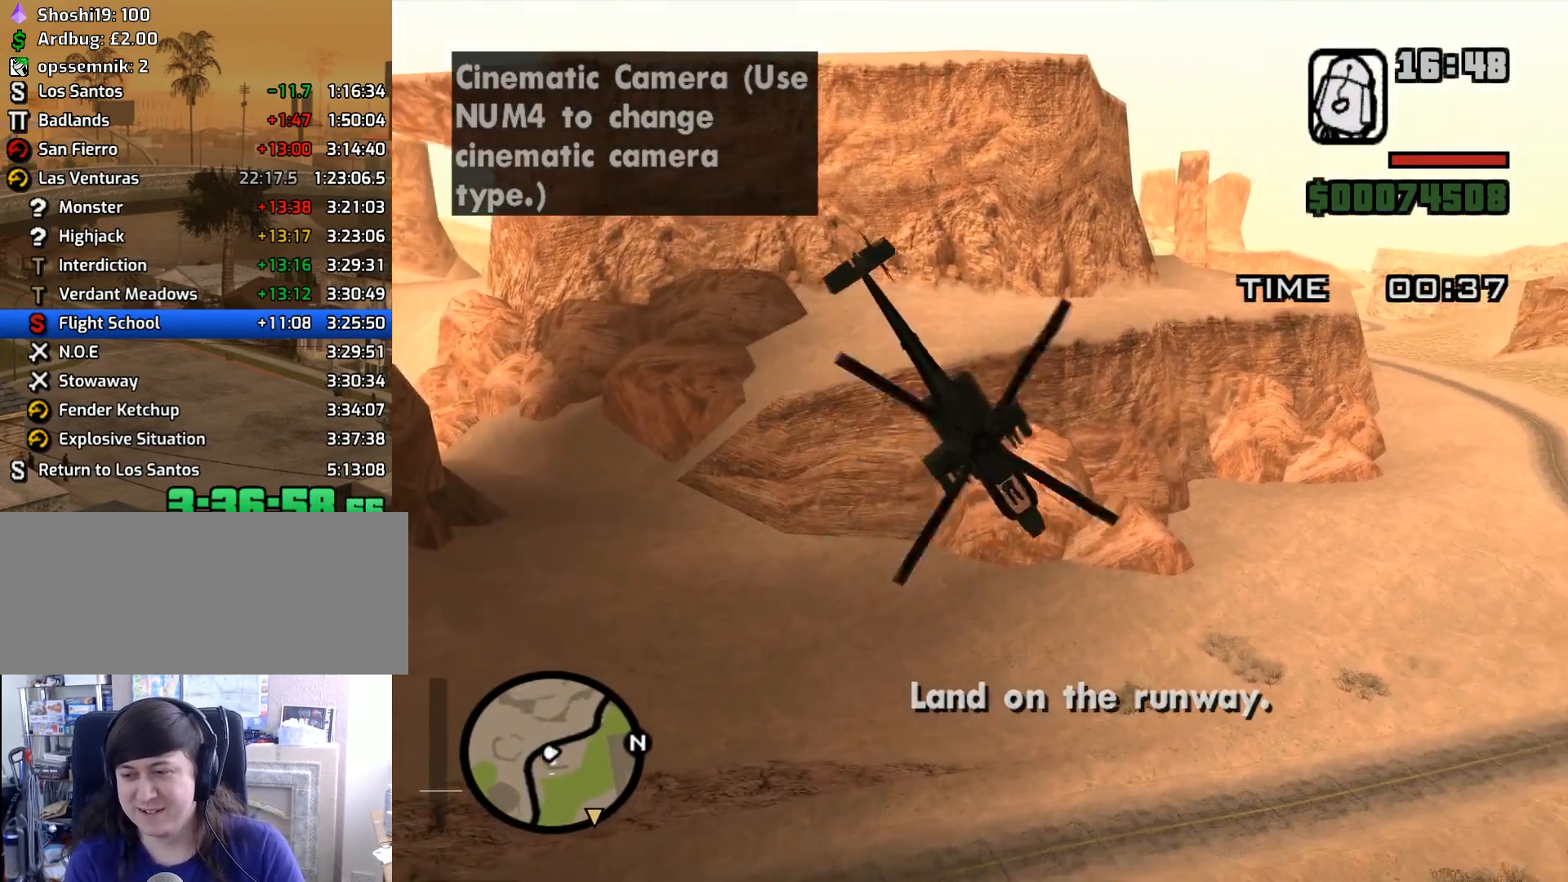
{"keys": ["w"], "mouse": [], "events": [[33, "q", "up"], [217, "q", "down"], [367, "q", "up"]]}
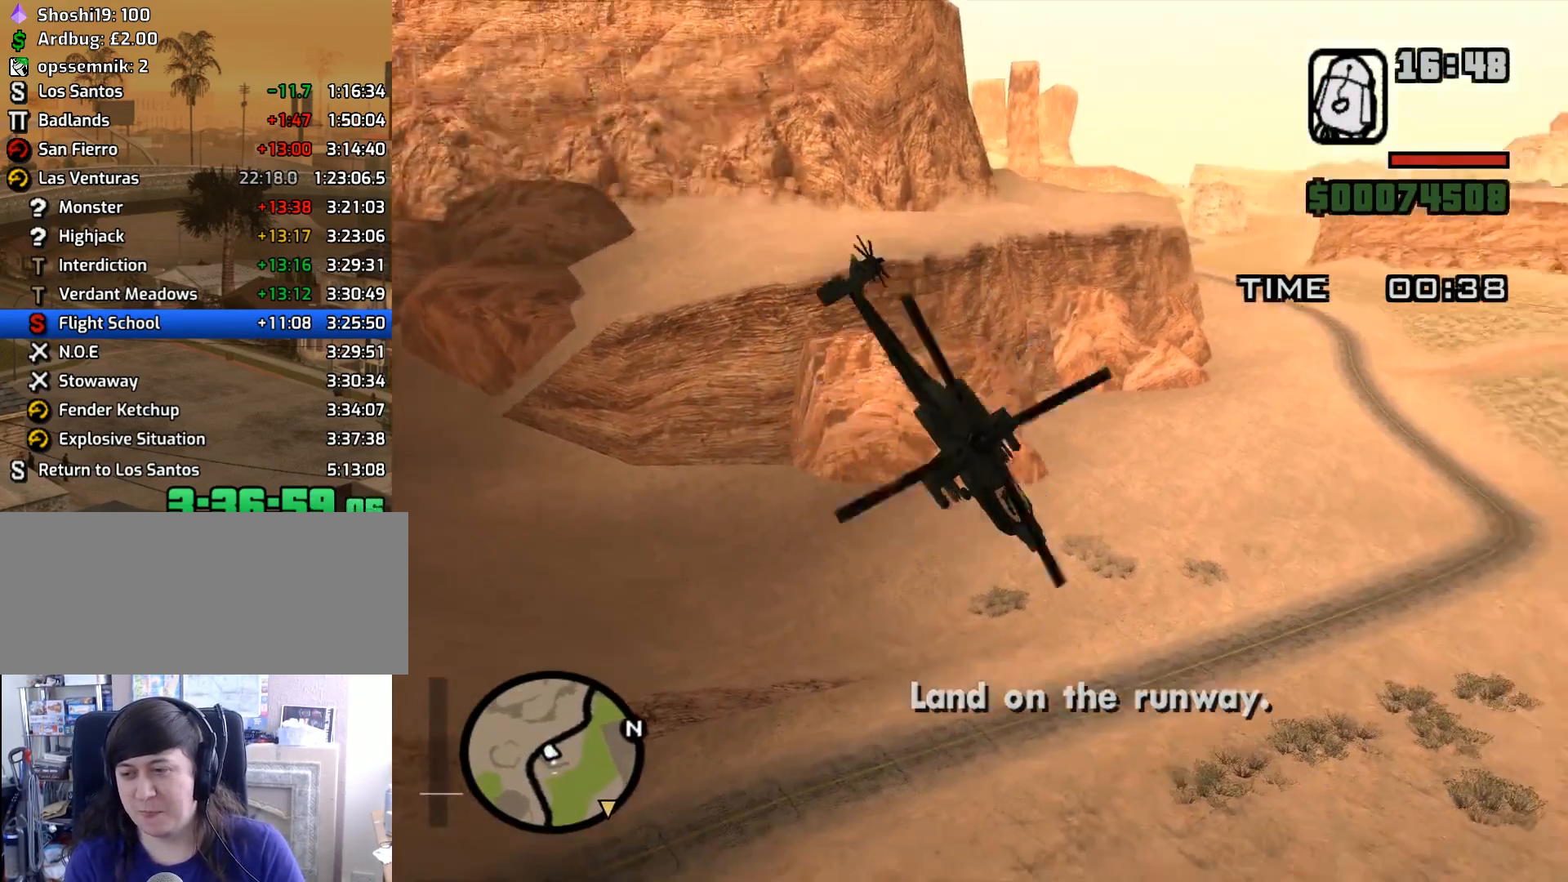
{"keys": ["w"], "mouse": [], "events": []}
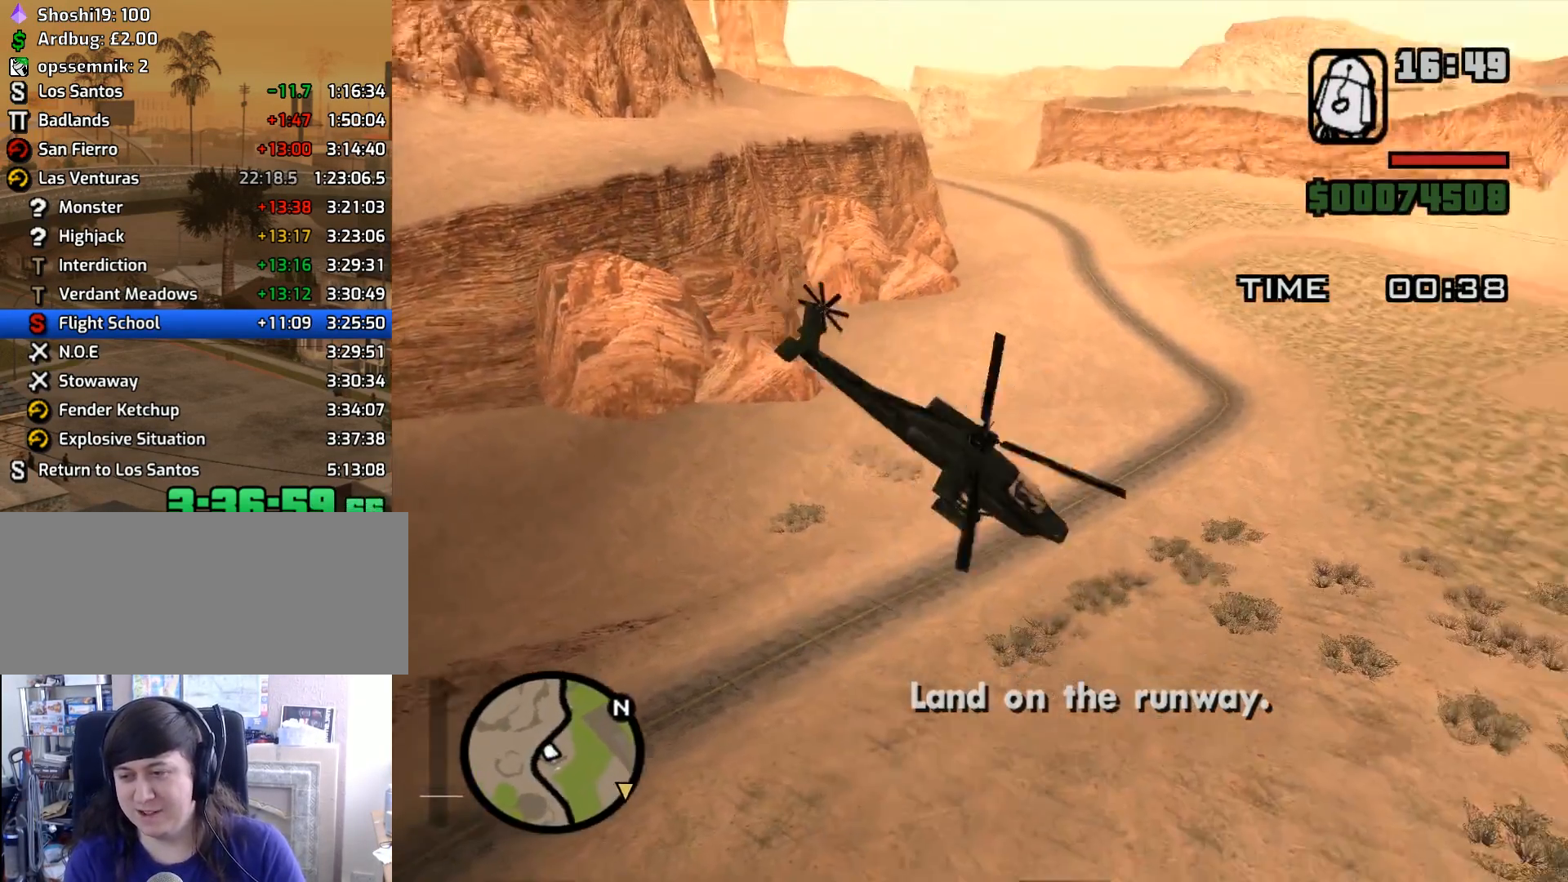
{"keys": ["right", "up", "w"], "mouse": [], "events": [[200, "right", "down"], [250, "up", "down"]]}
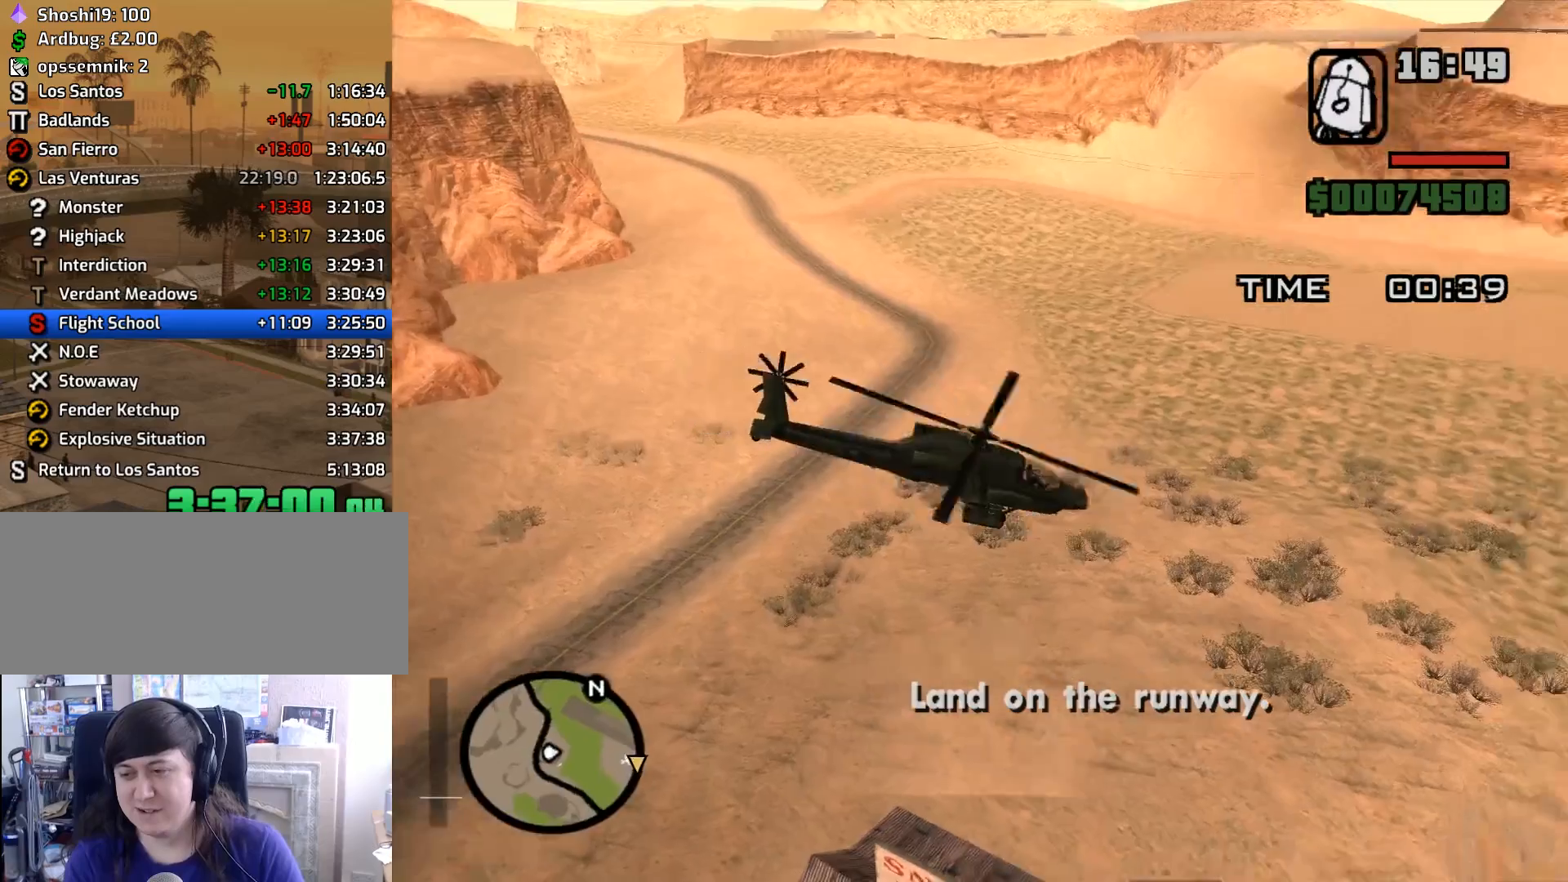
{"keys": ["up", "w"], "mouse": [], "events": [[417, "right", "up"]]}
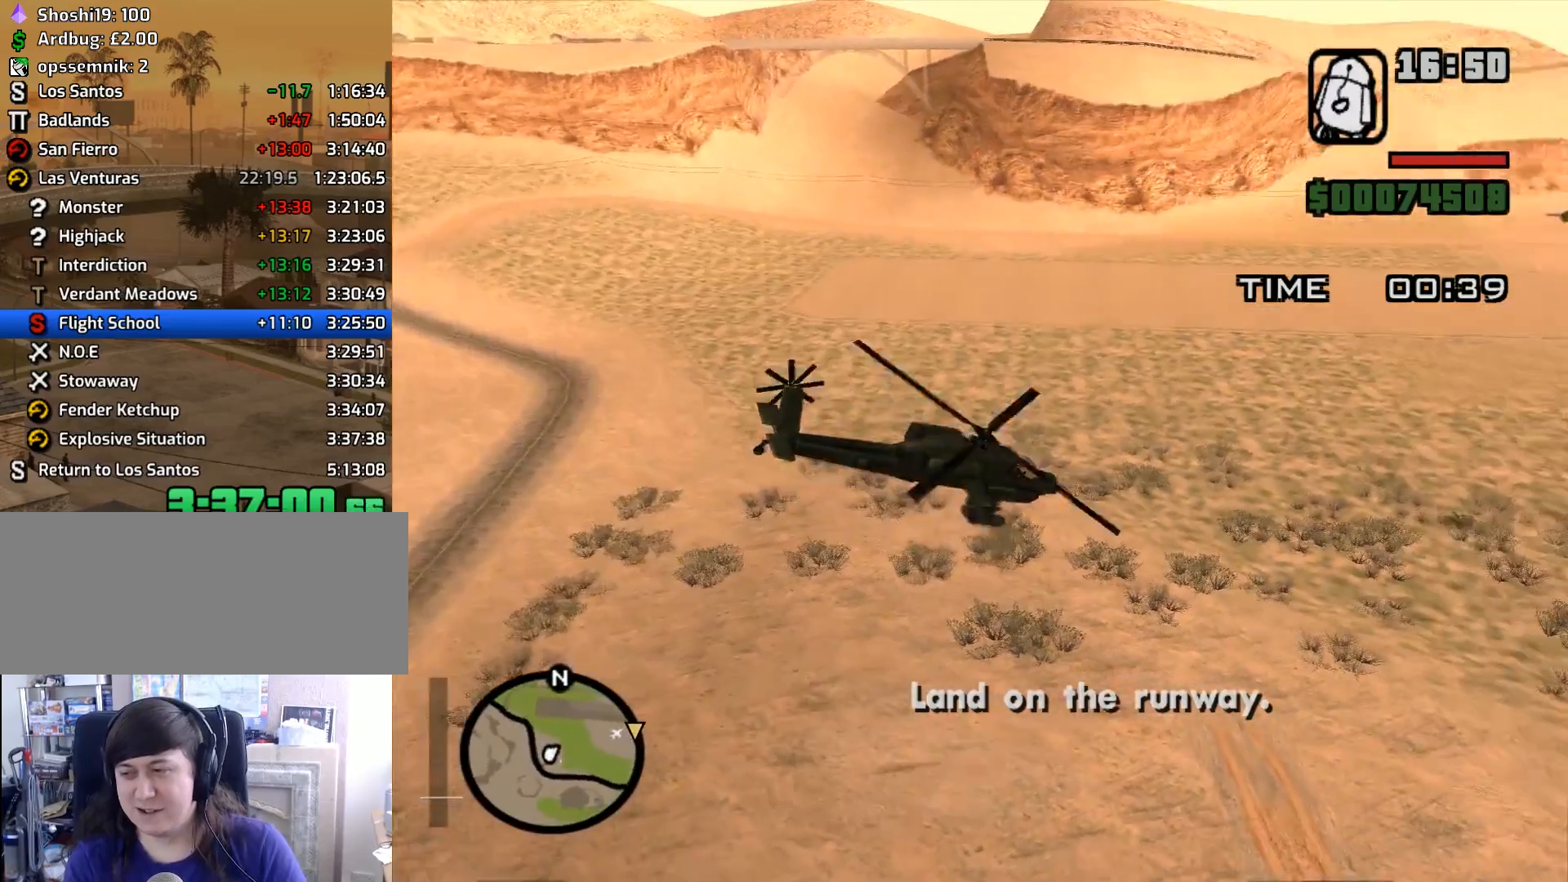
{"keys": ["up", "w"], "mouse": [], "events": []}
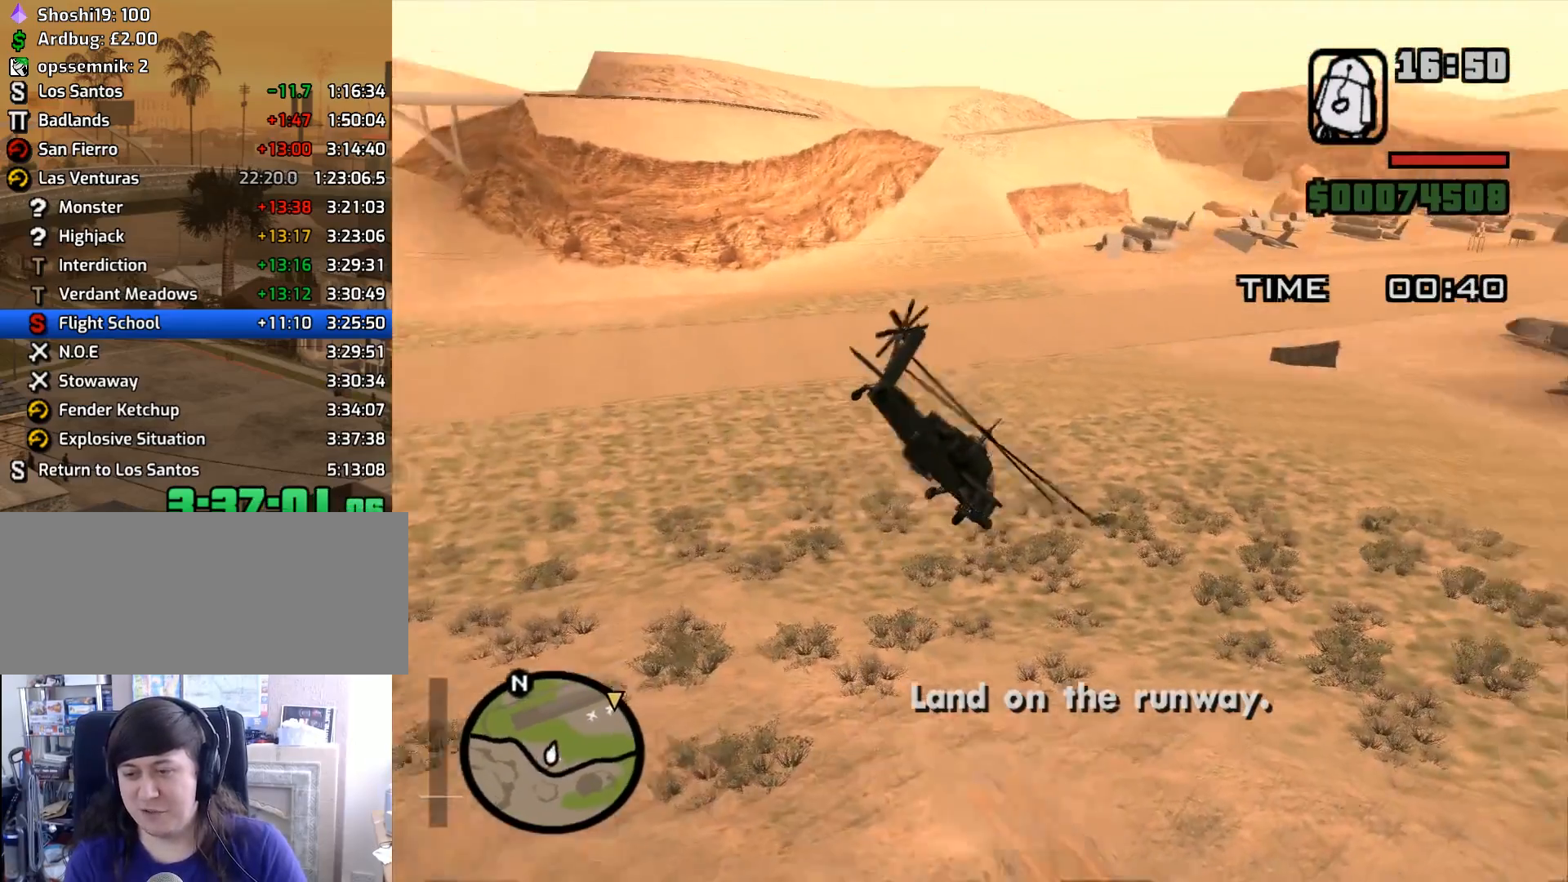
{"keys": ["w"], "mouse": [], "events": [[67, "up", "up"], [117, "q", "down"], [200, "left", "down"], [200, "q", "up"], [200, "up", "down"], [350, "left", "up"], [350, "up", "up"]]}